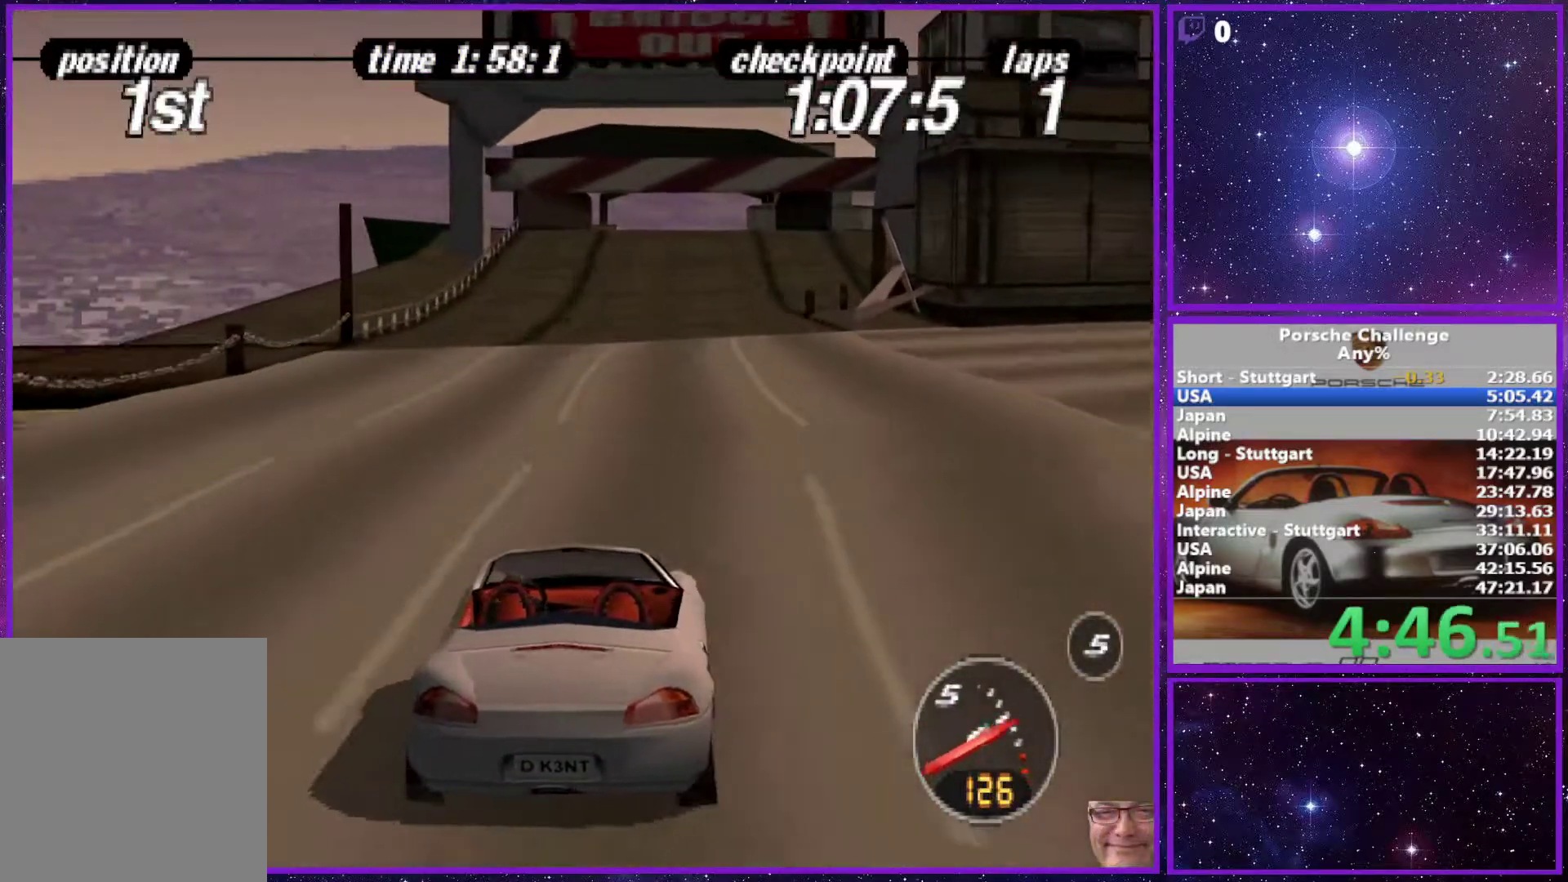
Gameplay with a controller (PlayStation layout); each line is a JSON object with the inputs held at the frame after it (dt_ms = milliseconds from this image to that frame). "events" lists button and stick changes between this image and that frame as [ms after this image, input, new state], when the widget could be followed in between. Not read: L3.
{"dt_ms": 500, "buttons": [], "left_stick": "center", "right_stick": "center", "events": []}
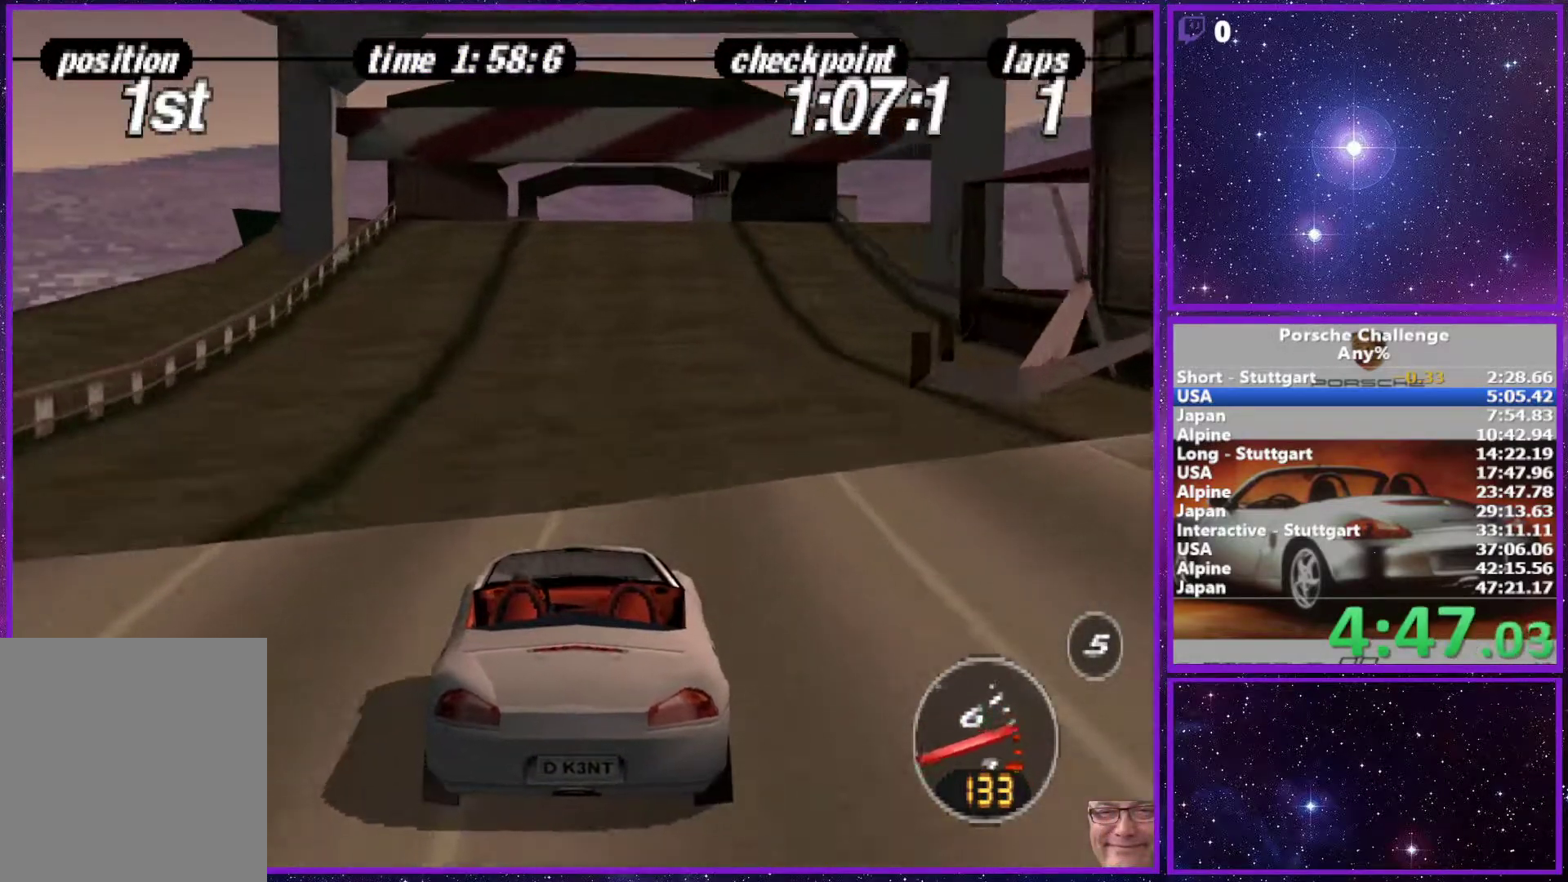
{"dt_ms": 500, "buttons": [], "left_stick": "center", "right_stick": "center", "events": []}
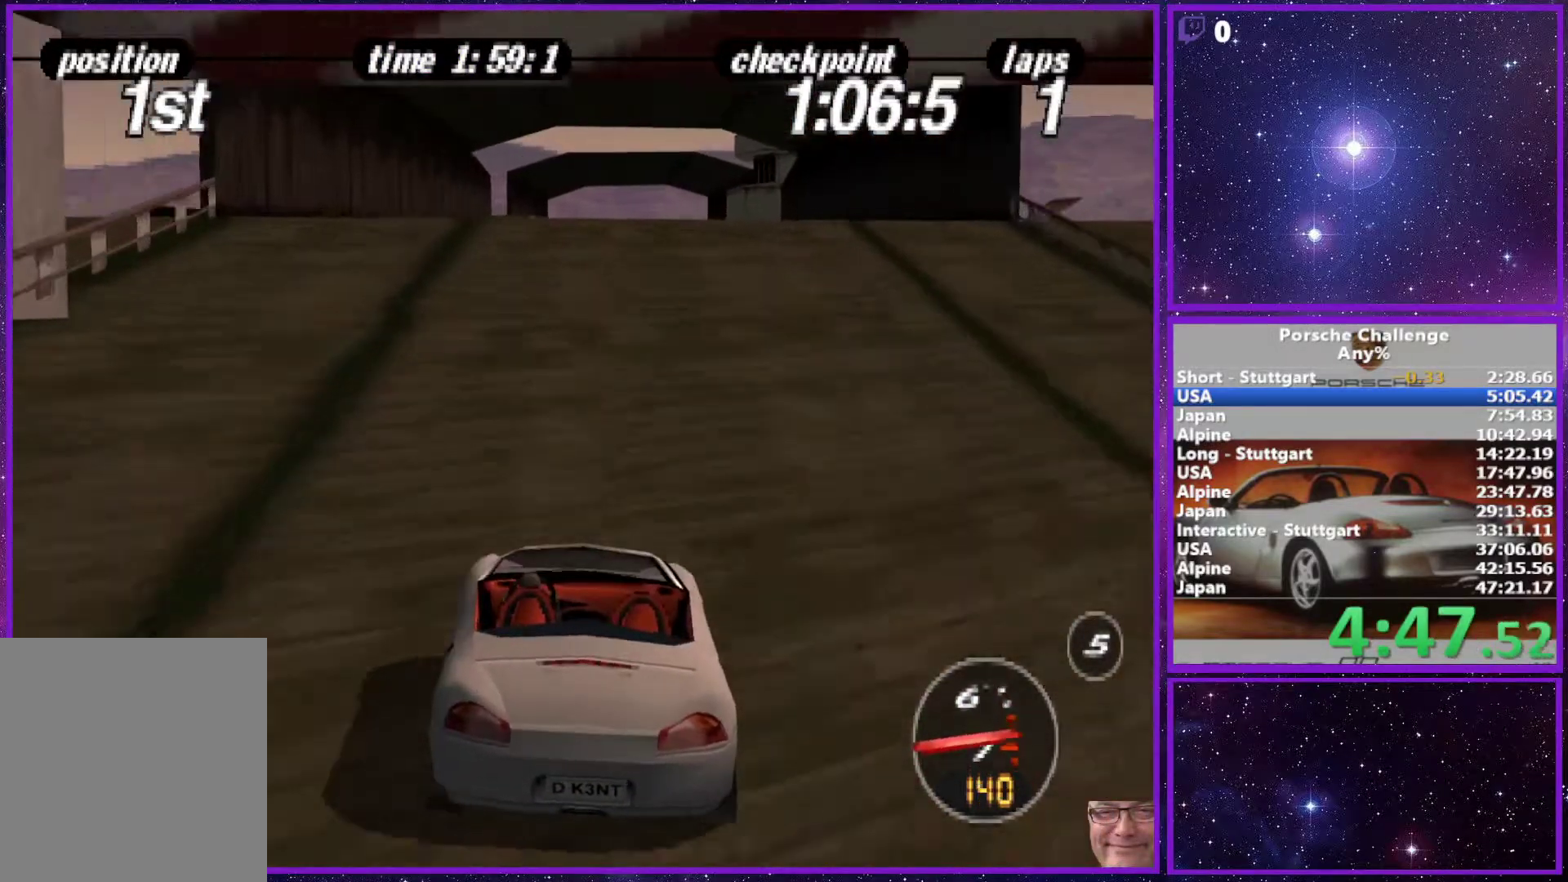
{"dt_ms": 500, "buttons": [], "left_stick": "center", "right_stick": "center", "events": []}
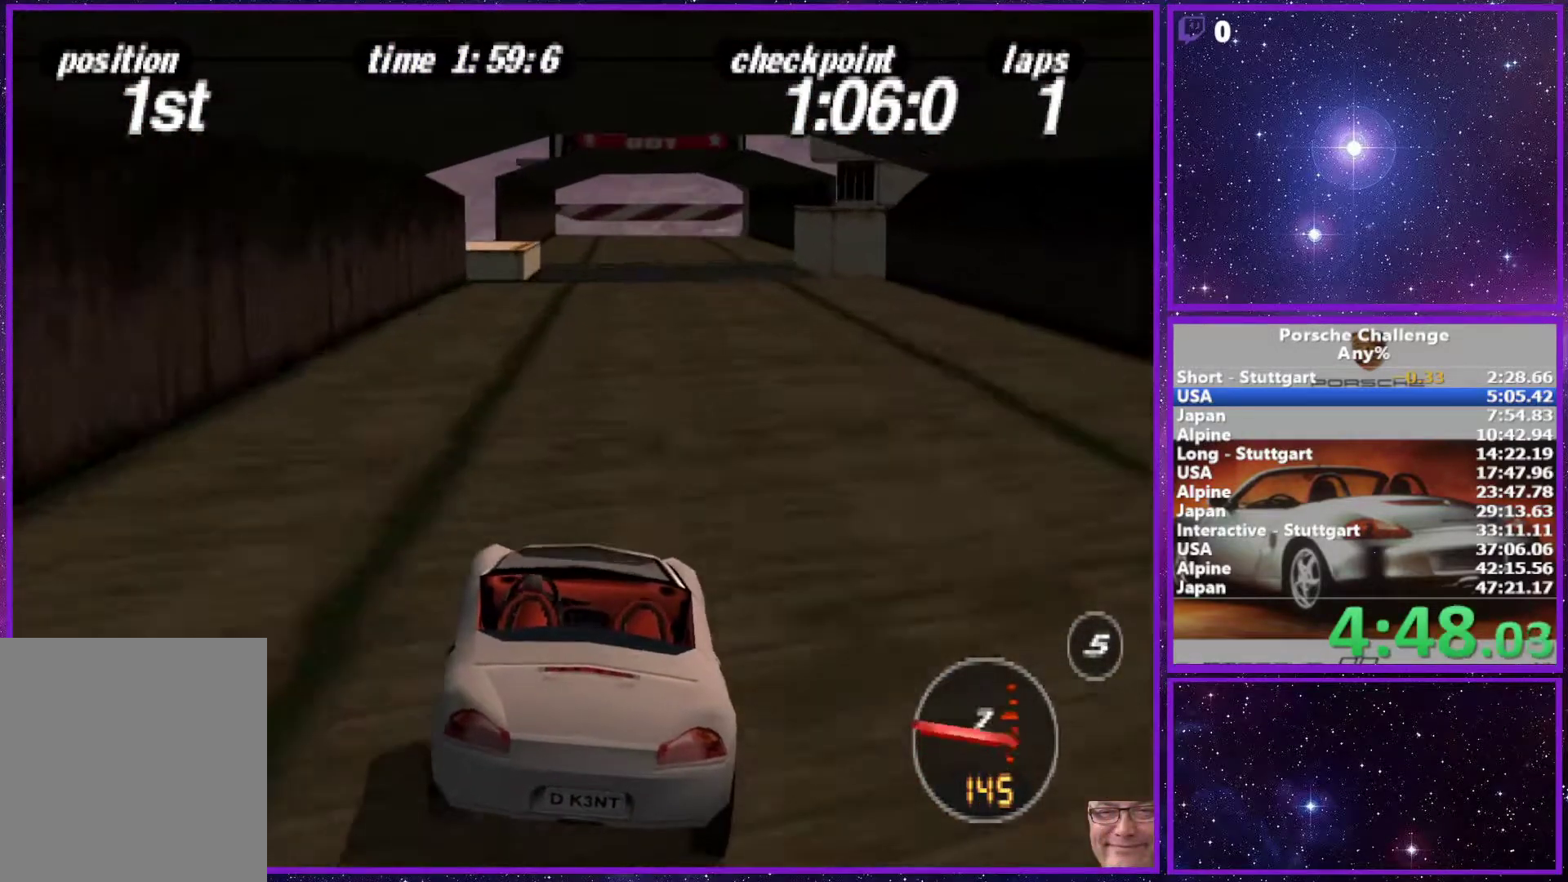
{"dt_ms": 500, "buttons": [], "left_stick": "center", "right_stick": "center", "events": []}
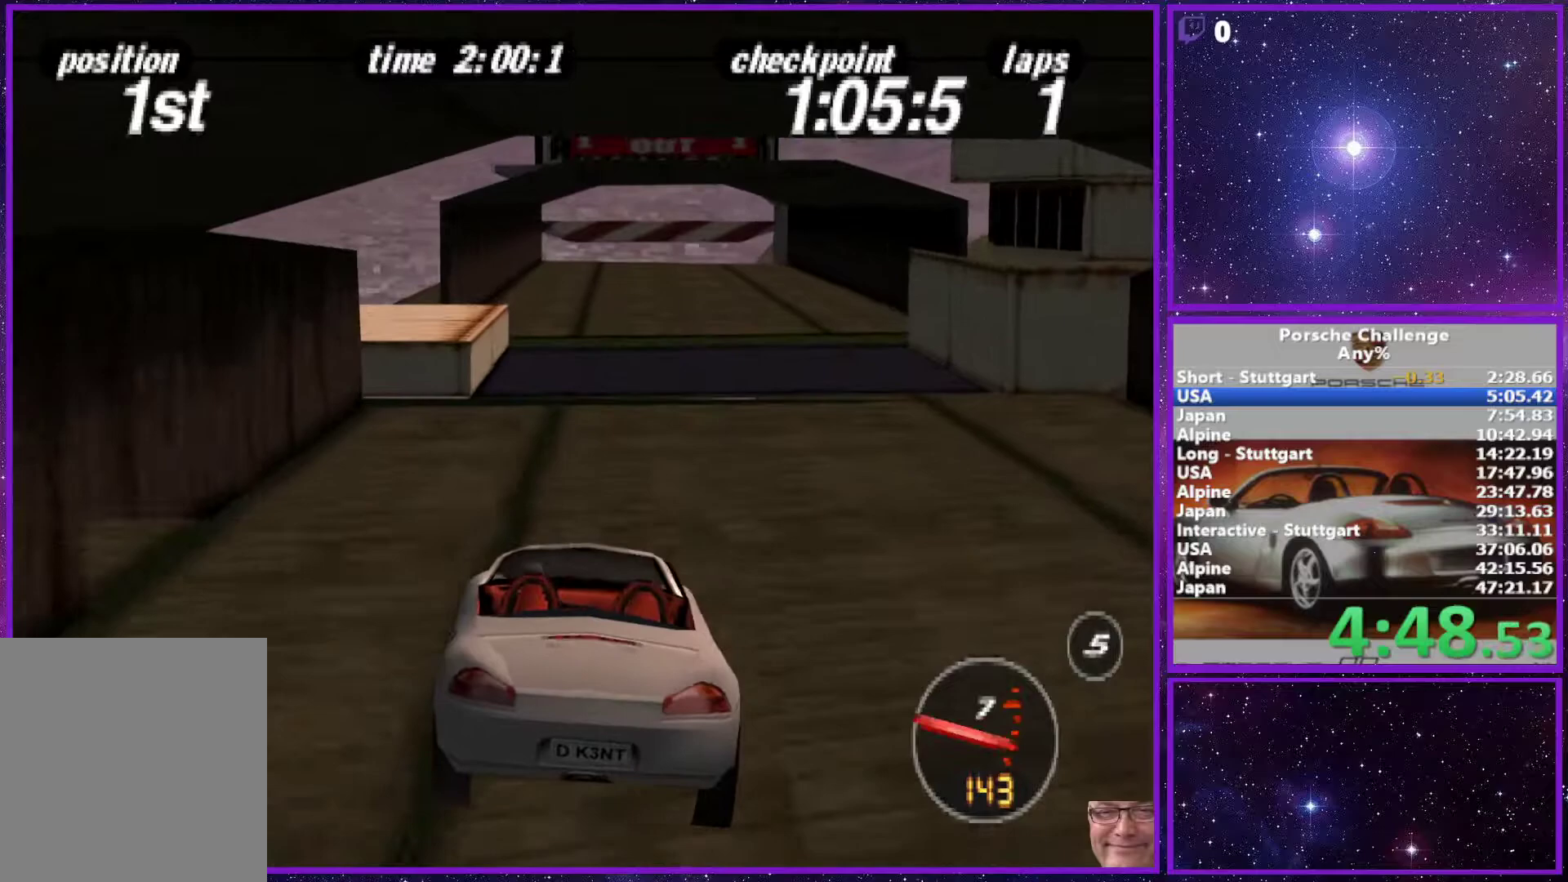
{"dt_ms": 500, "buttons": [], "left_stick": "center", "right_stick": "center", "events": []}
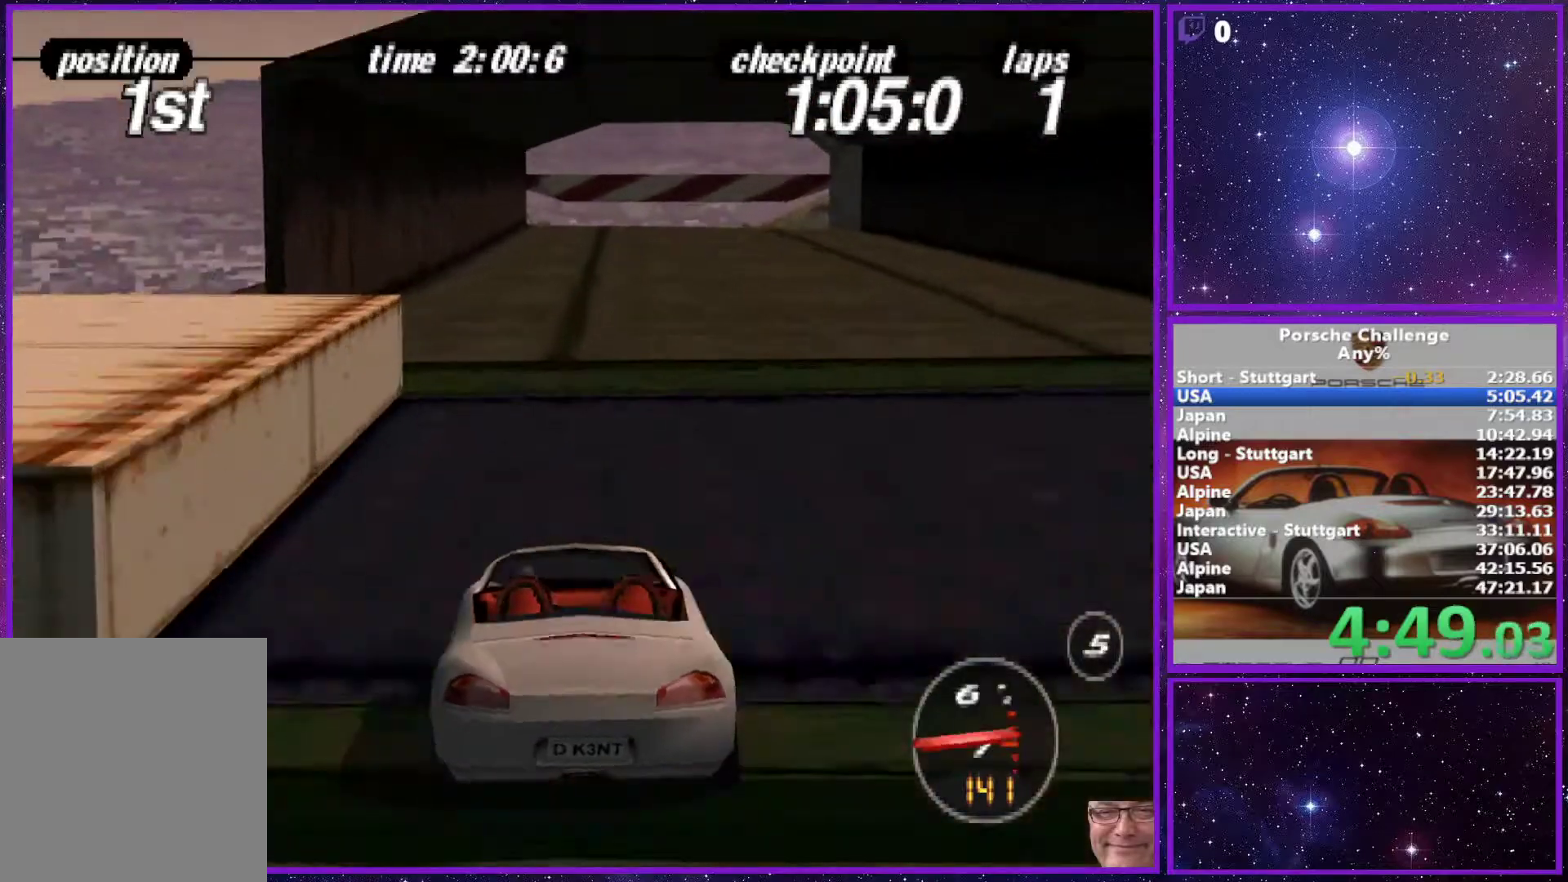
{"dt_ms": 500, "buttons": [], "left_stick": "center", "right_stick": "center", "events": []}
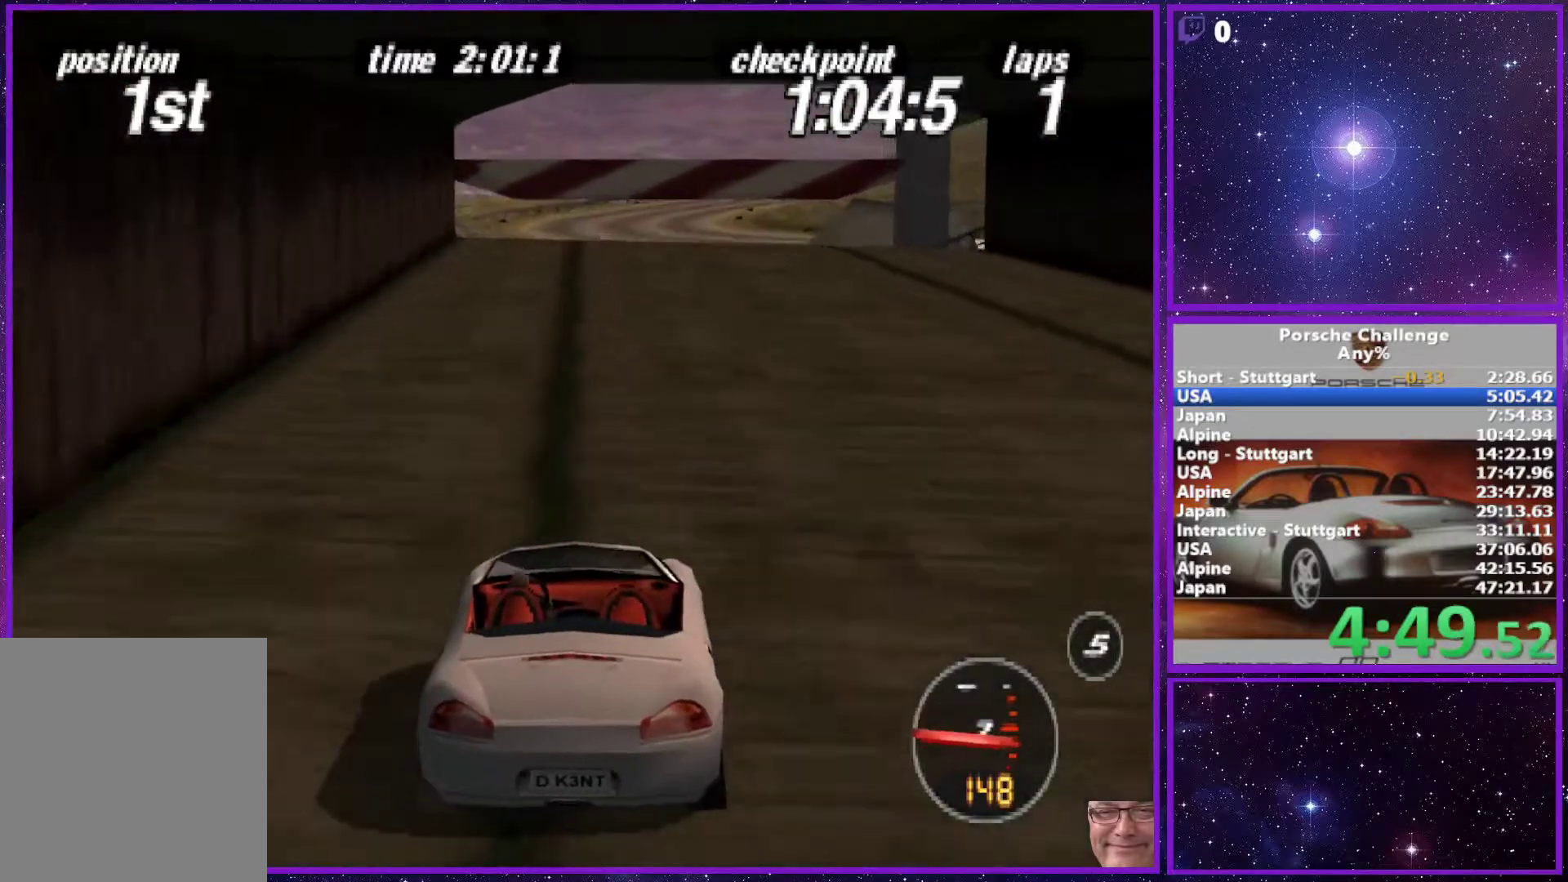
{"dt_ms": 500, "buttons": [], "left_stick": "center", "right_stick": "center", "events": []}
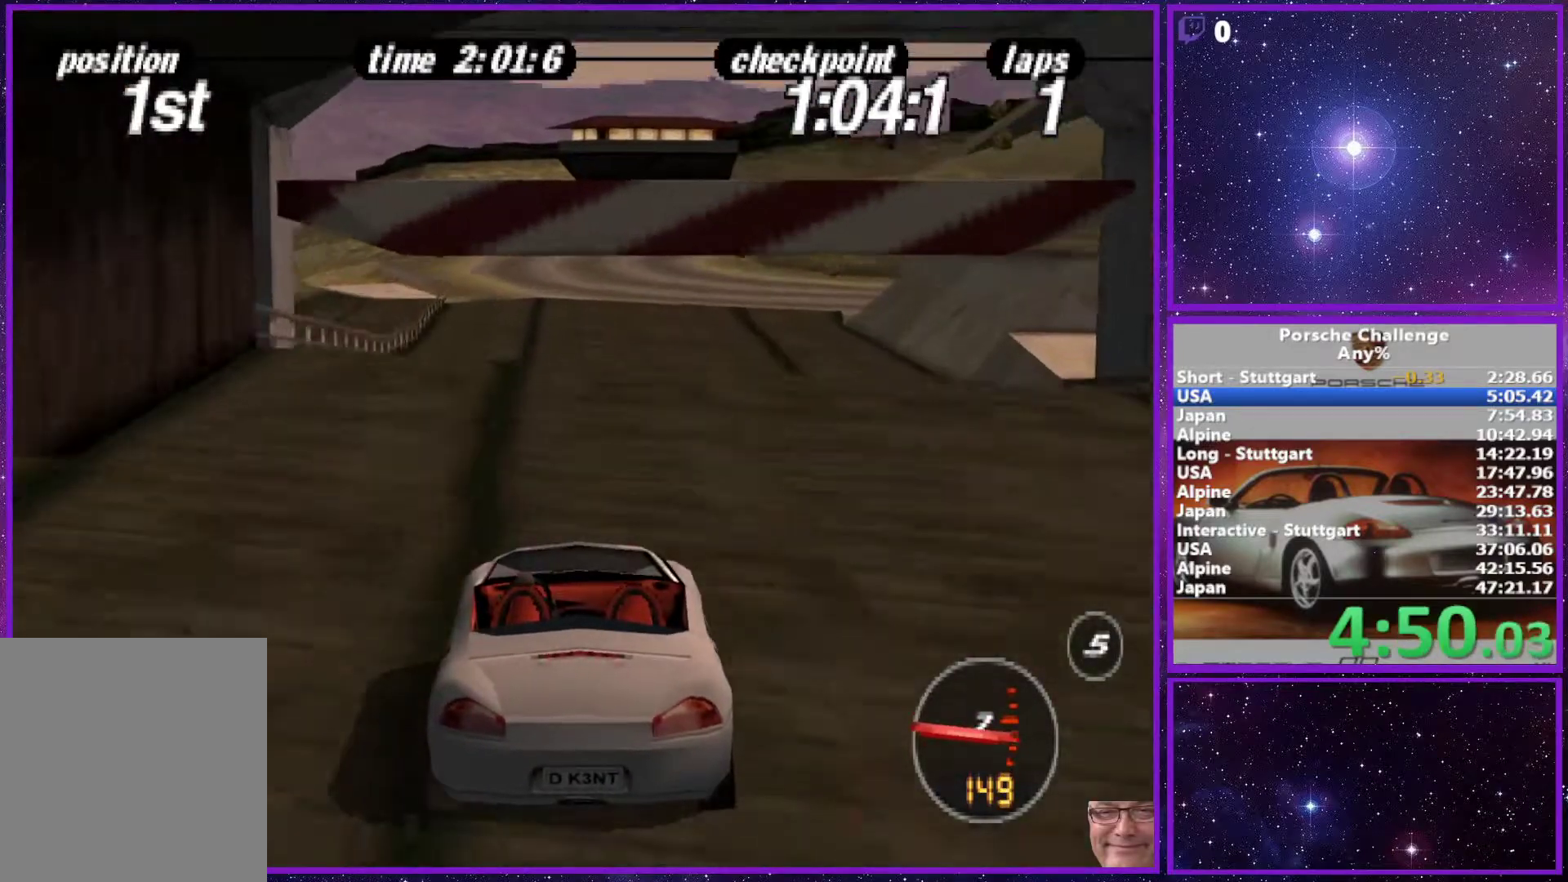
{"dt_ms": 500, "buttons": [], "left_stick": "center", "right_stick": "center", "events": []}
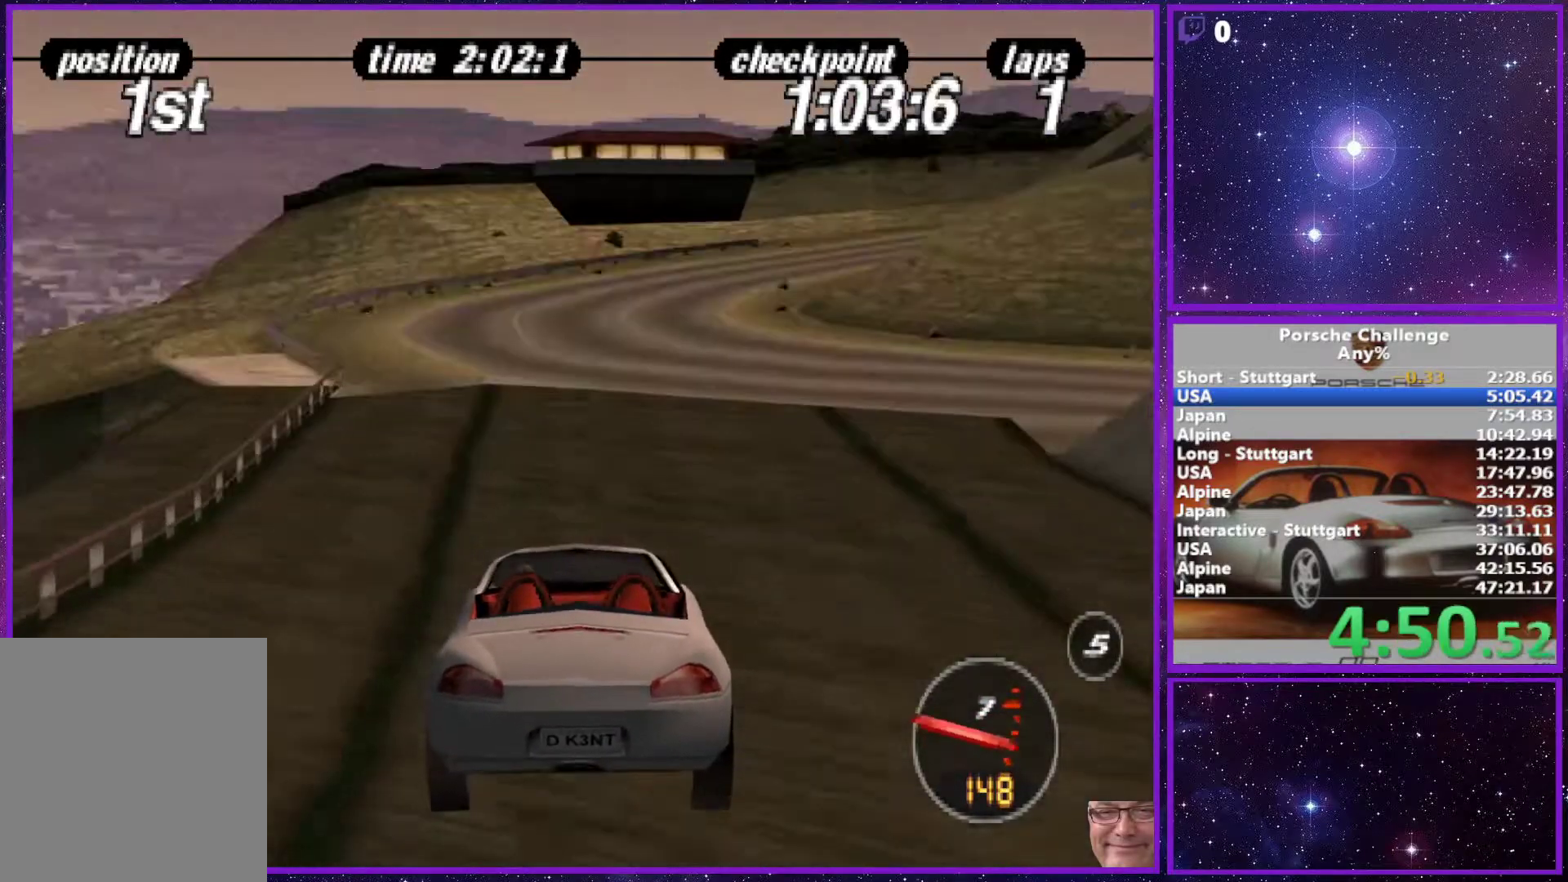
{"dt_ms": 1000, "buttons": [], "left_stick": "right", "right_stick": "down"}
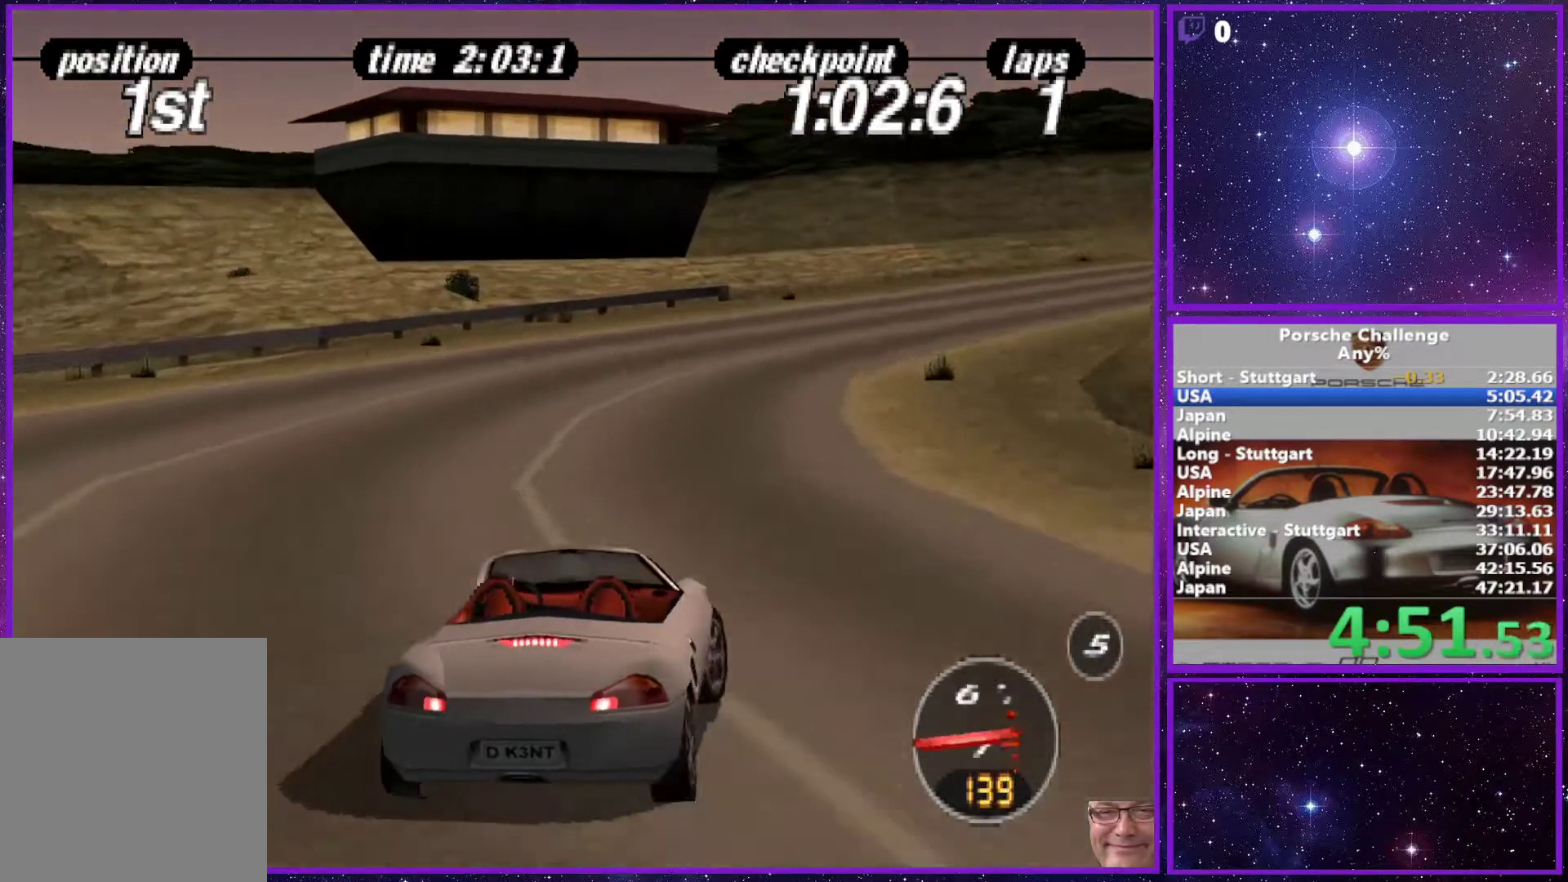
{"dt_ms": 500, "buttons": [], "left_stick": "right", "right_stick": "down", "events": [[117, "R2", "down"], [233, "R2", "up"]]}
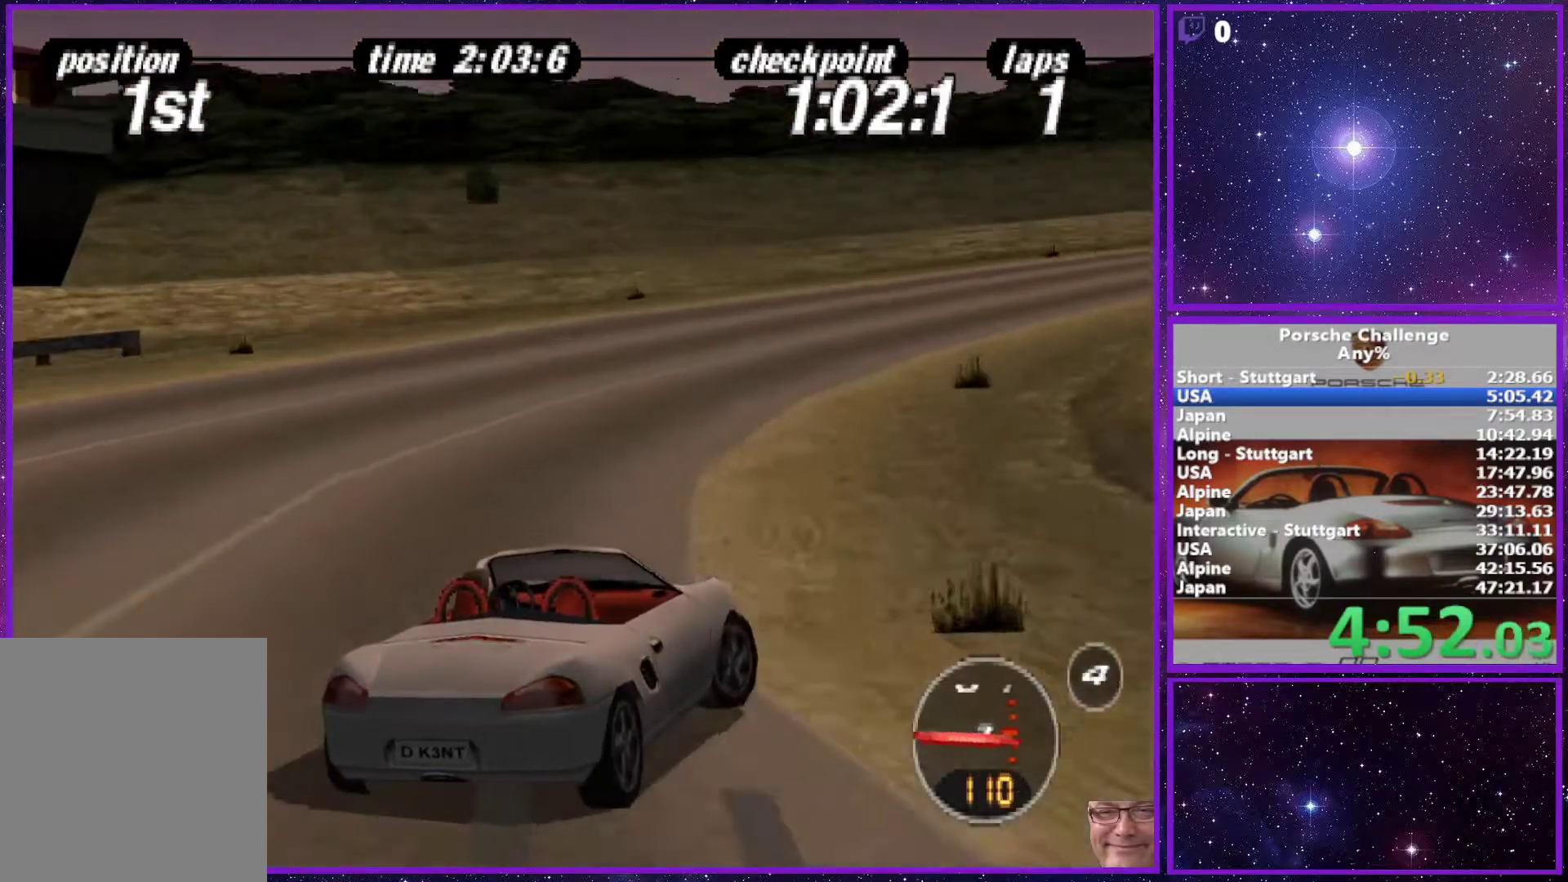
{"dt_ms": 500, "buttons": [], "left_stick": "right", "right_stick": "center", "events": [[200, "right_stick", "center"]]}
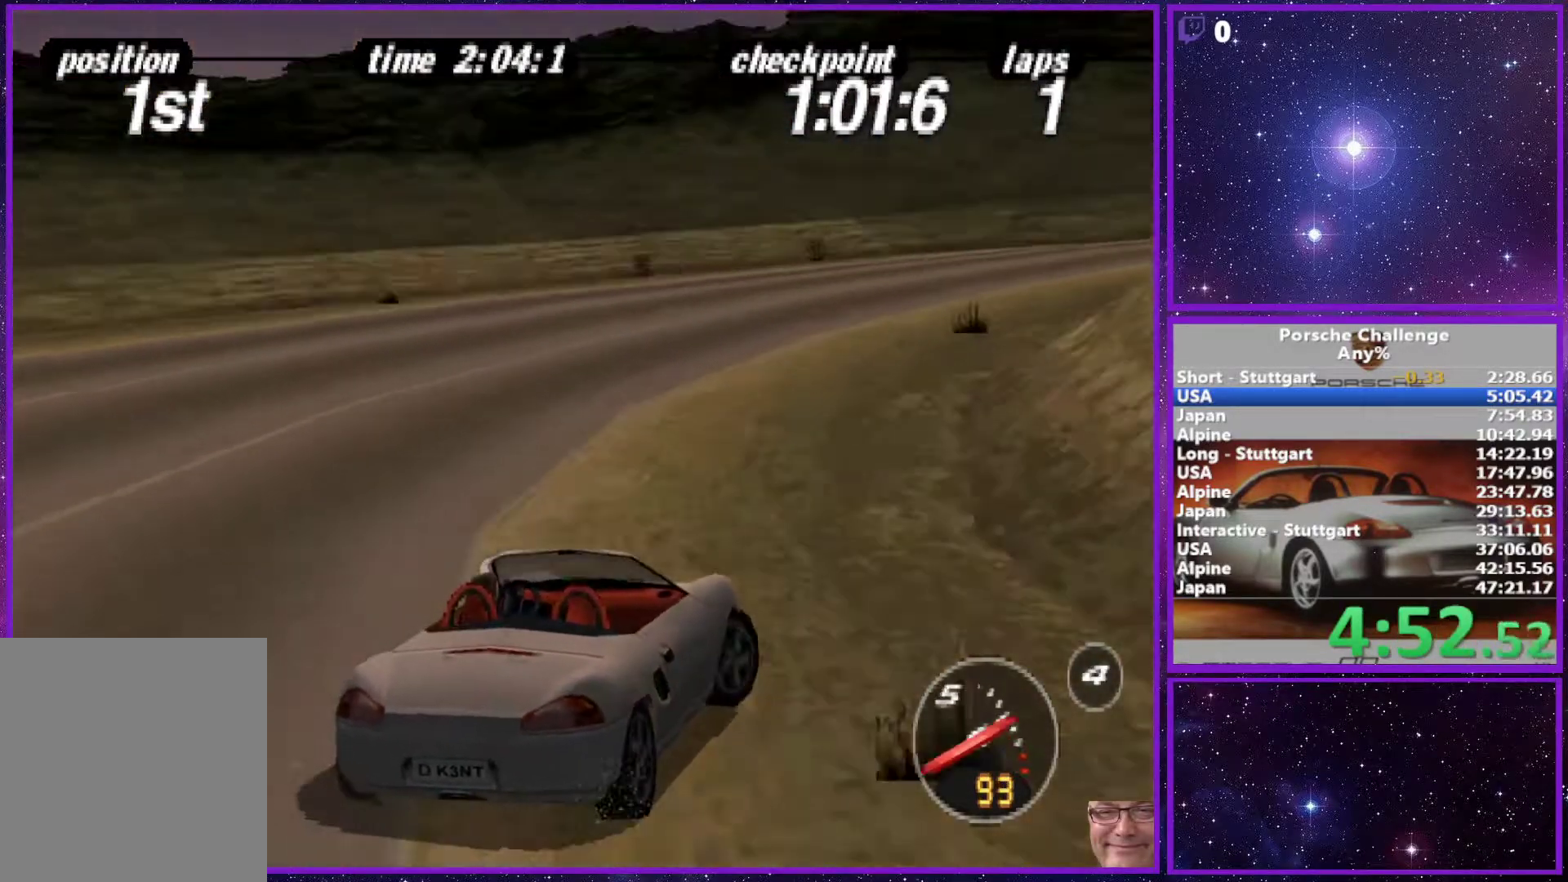
{"dt_ms": 500, "buttons": [], "left_stick": "right", "right_stick": "center", "events": [[33, "right_stick", "down"], [100, "right_stick", "center"], [317, "left_stick", "center"], [417, "left_stick", "right"]]}
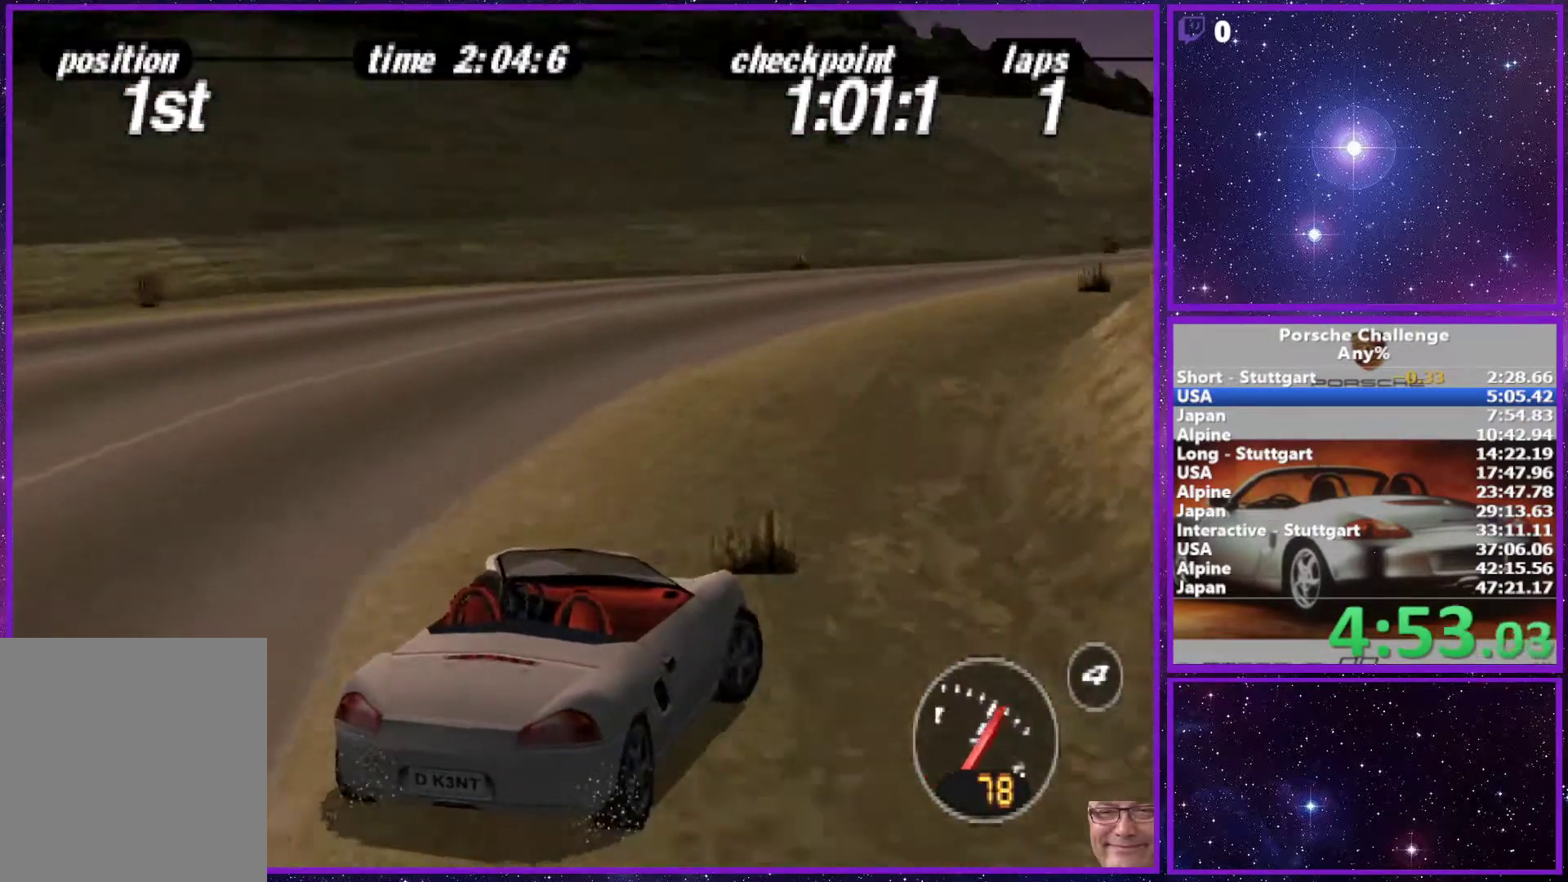
{"dt_ms": 500, "buttons": [], "left_stick": "left", "right_stick": "center", "events": [[117, "left_stick", "center"], [400, "left_stick", "left"]]}
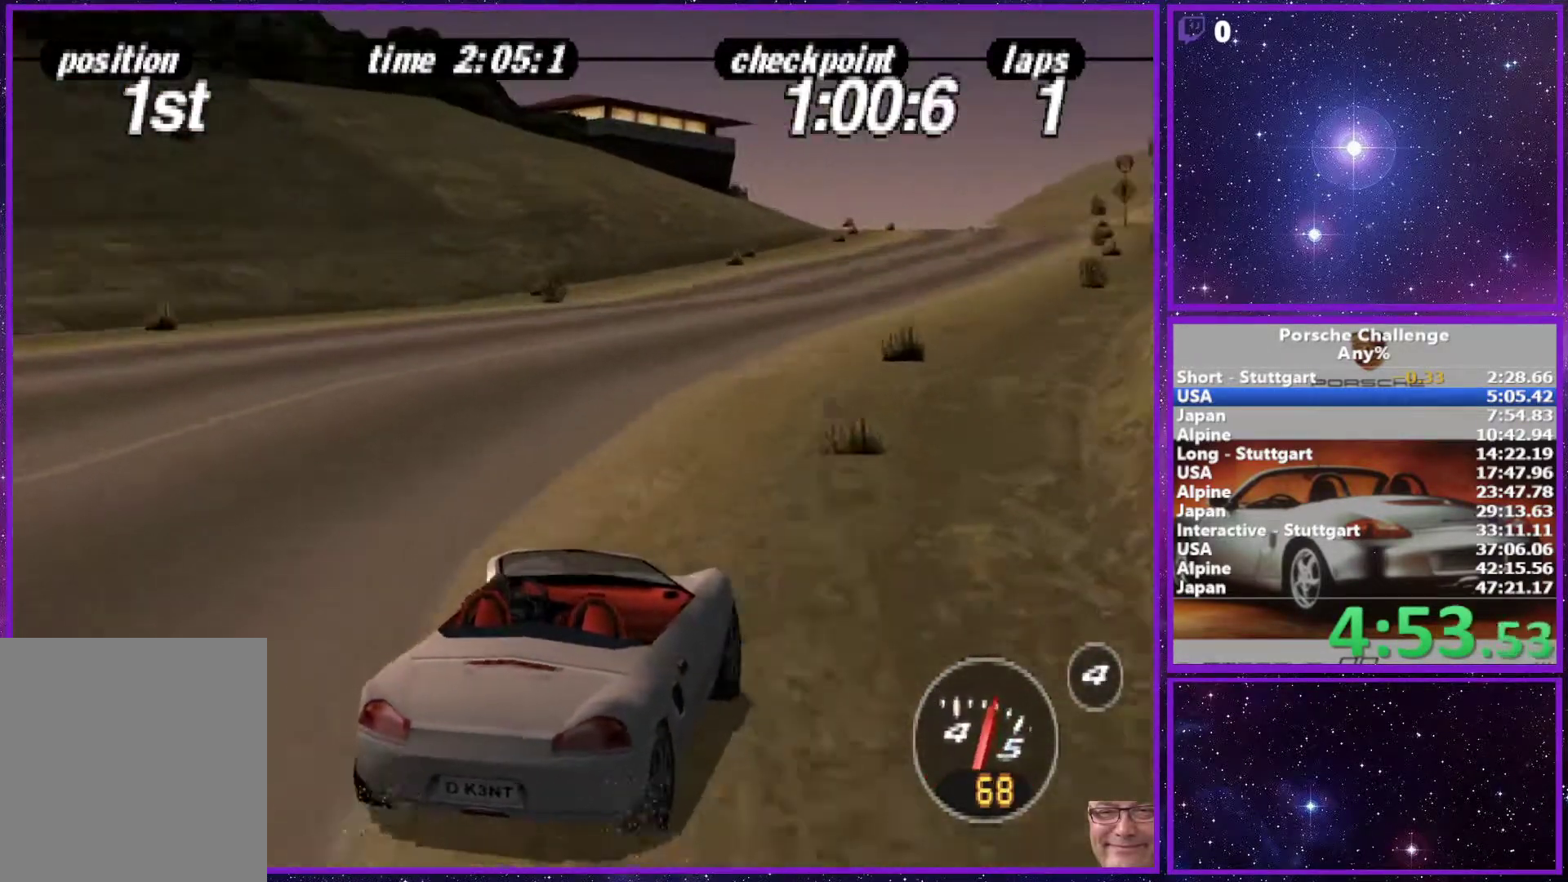
{"dt_ms": 500, "buttons": ["R2"], "left_stick": "center", "right_stick": "center", "events": [[17, "left_stick", "center"], [467, "R2", "down"]]}
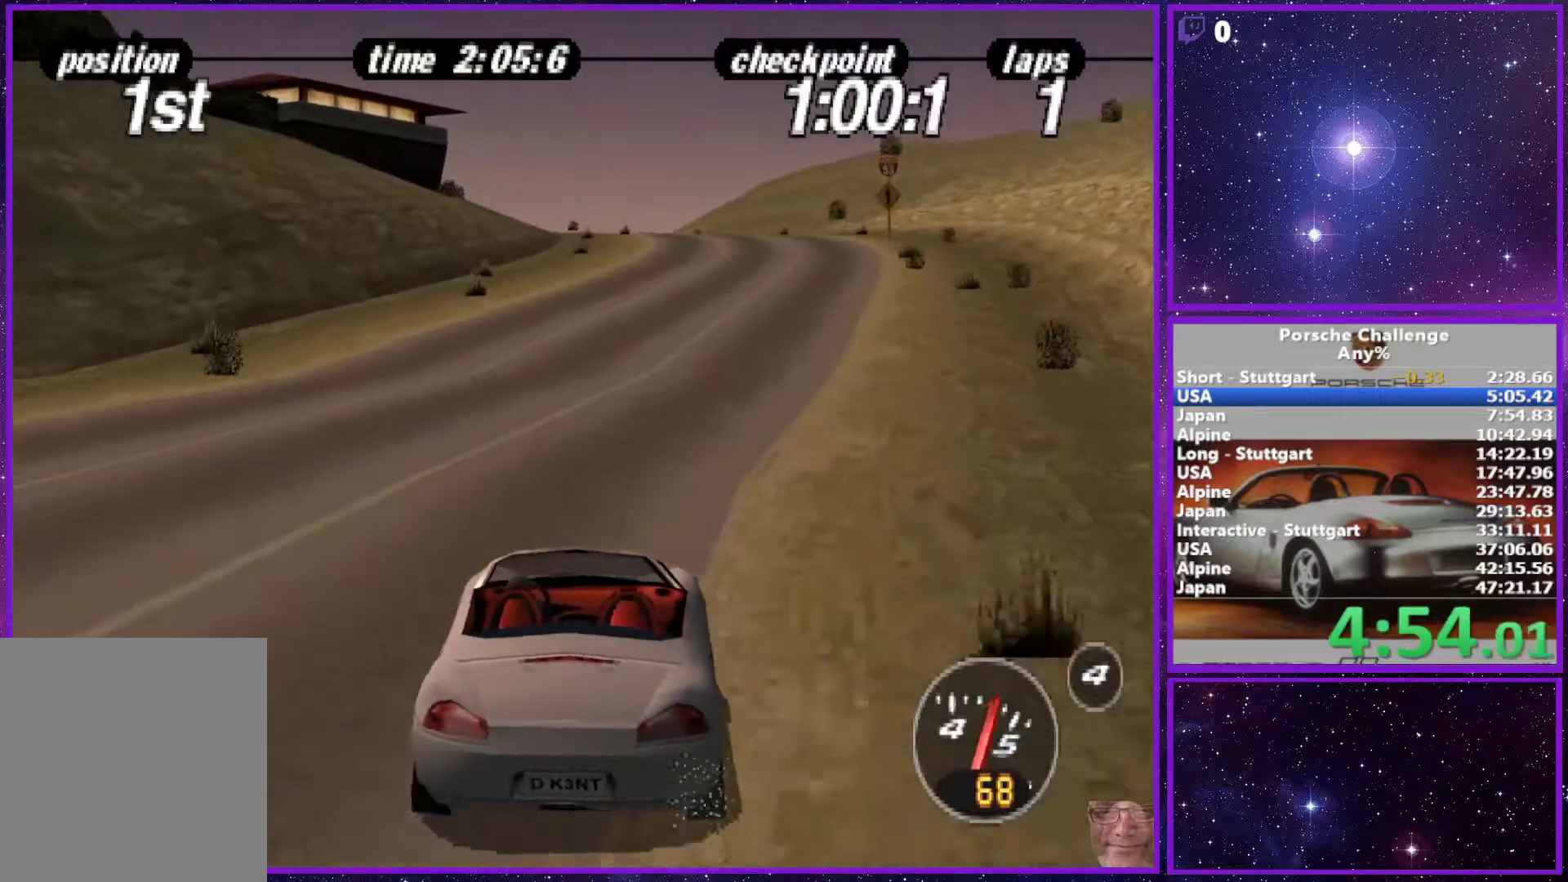
{"dt_ms": 500, "buttons": ["R1"], "left_stick": "center", "right_stick": "center", "events": [[83, "R2", "up"], [133, "left_stick", "right"], [483, "R1", "down"], [483, "left_stick", "center"]]}
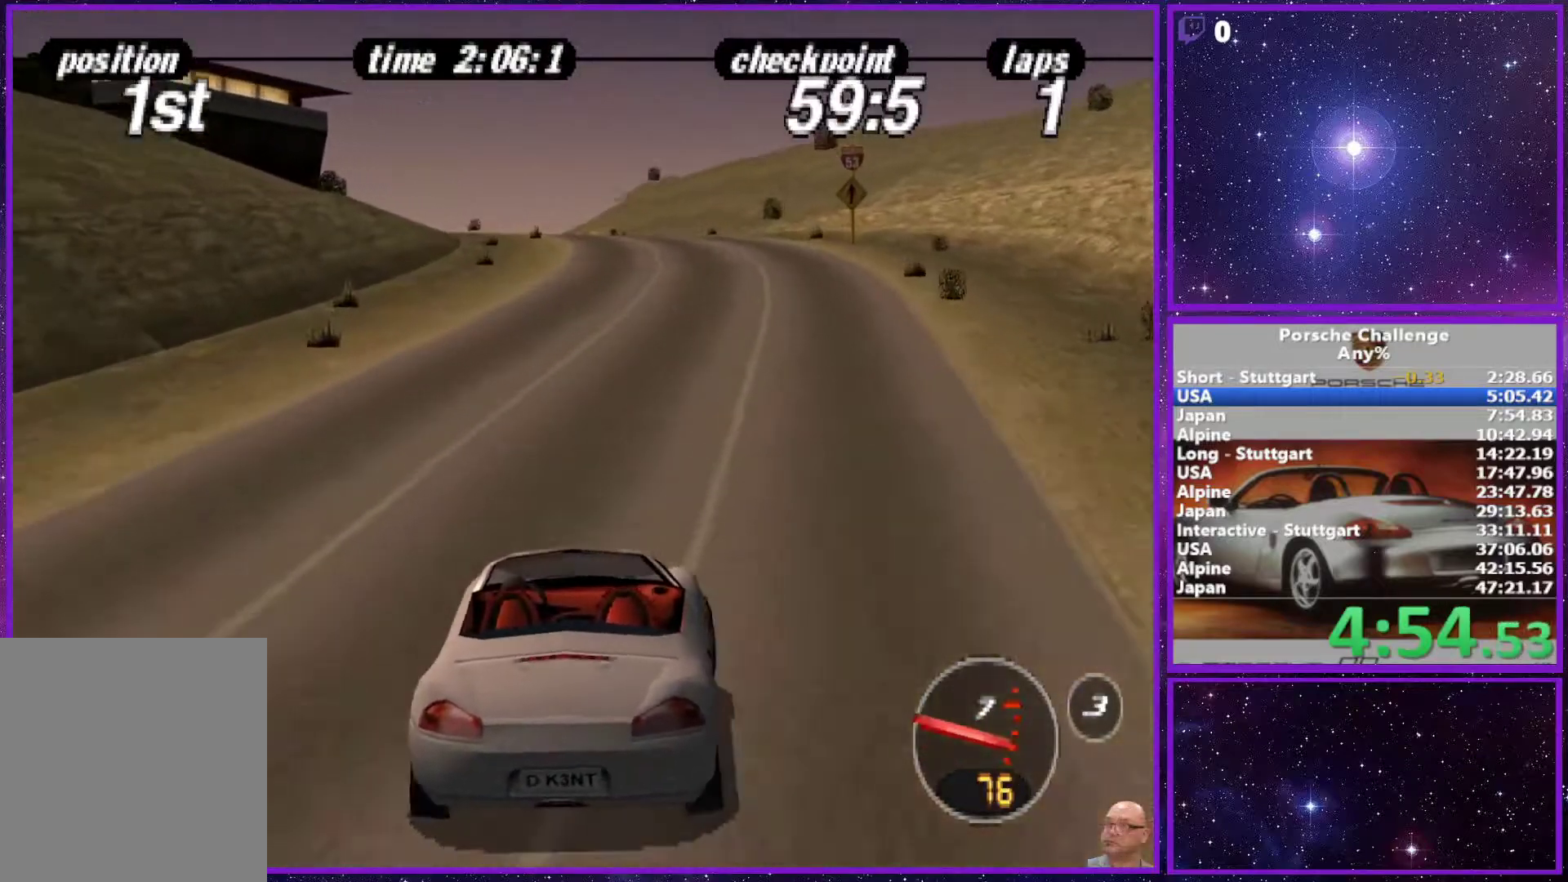
{"dt_ms": 500, "buttons": [], "left_stick": "center", "right_stick": "center", "events": [[117, "R1", "up"]]}
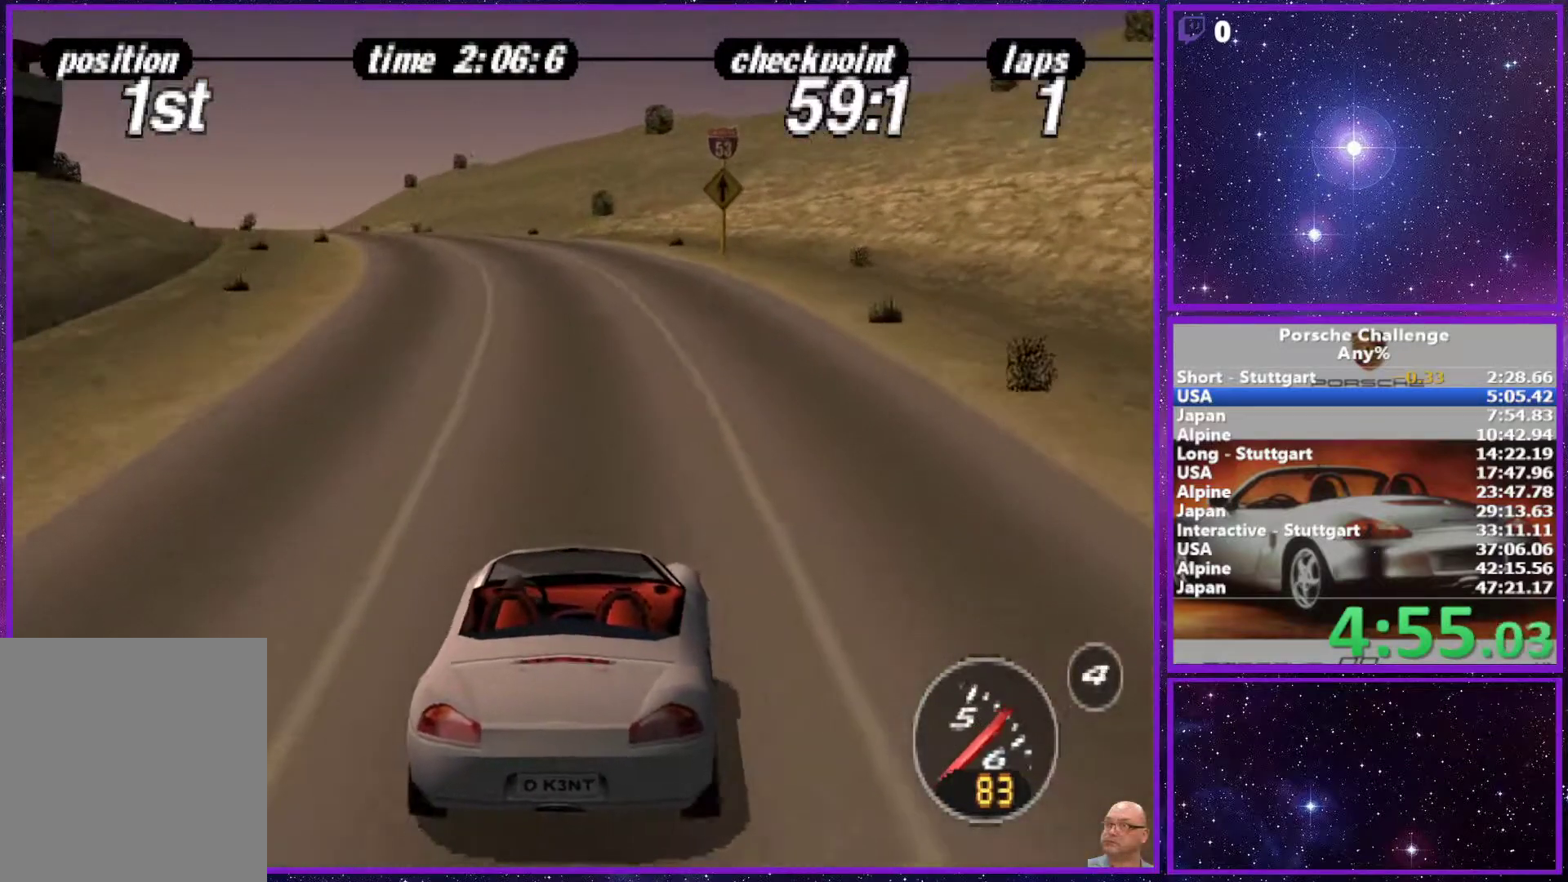
{"dt_ms": 500, "buttons": [], "left_stick": "center", "right_stick": "center", "events": [[33, "left_stick", "left"], [183, "left_stick", "center"]]}
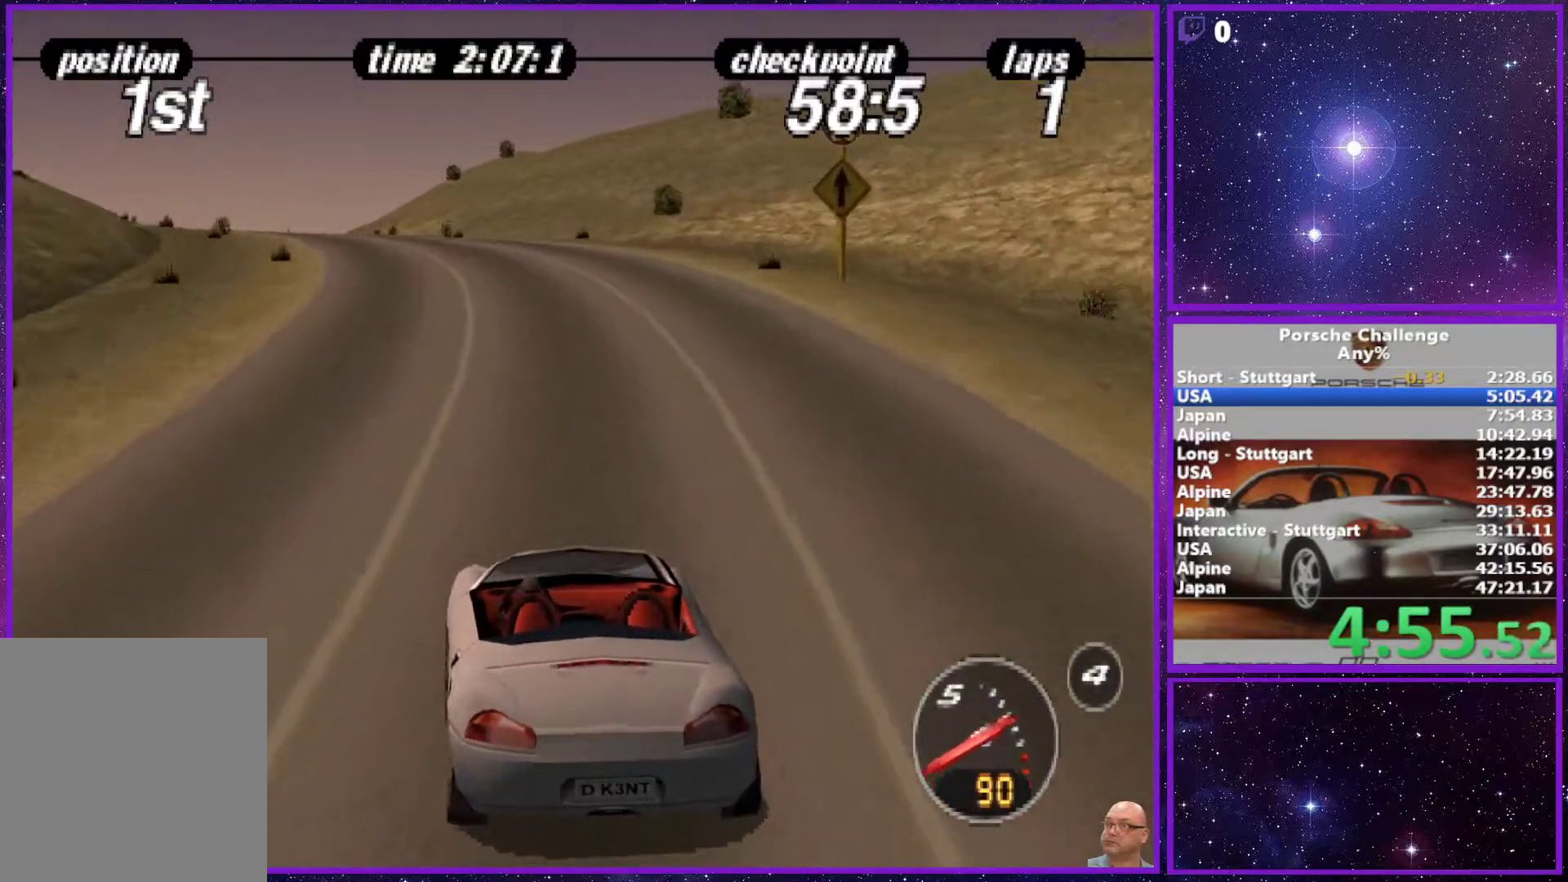
{"dt_ms": 500, "buttons": [], "left_stick": "center", "right_stick": "center", "events": []}
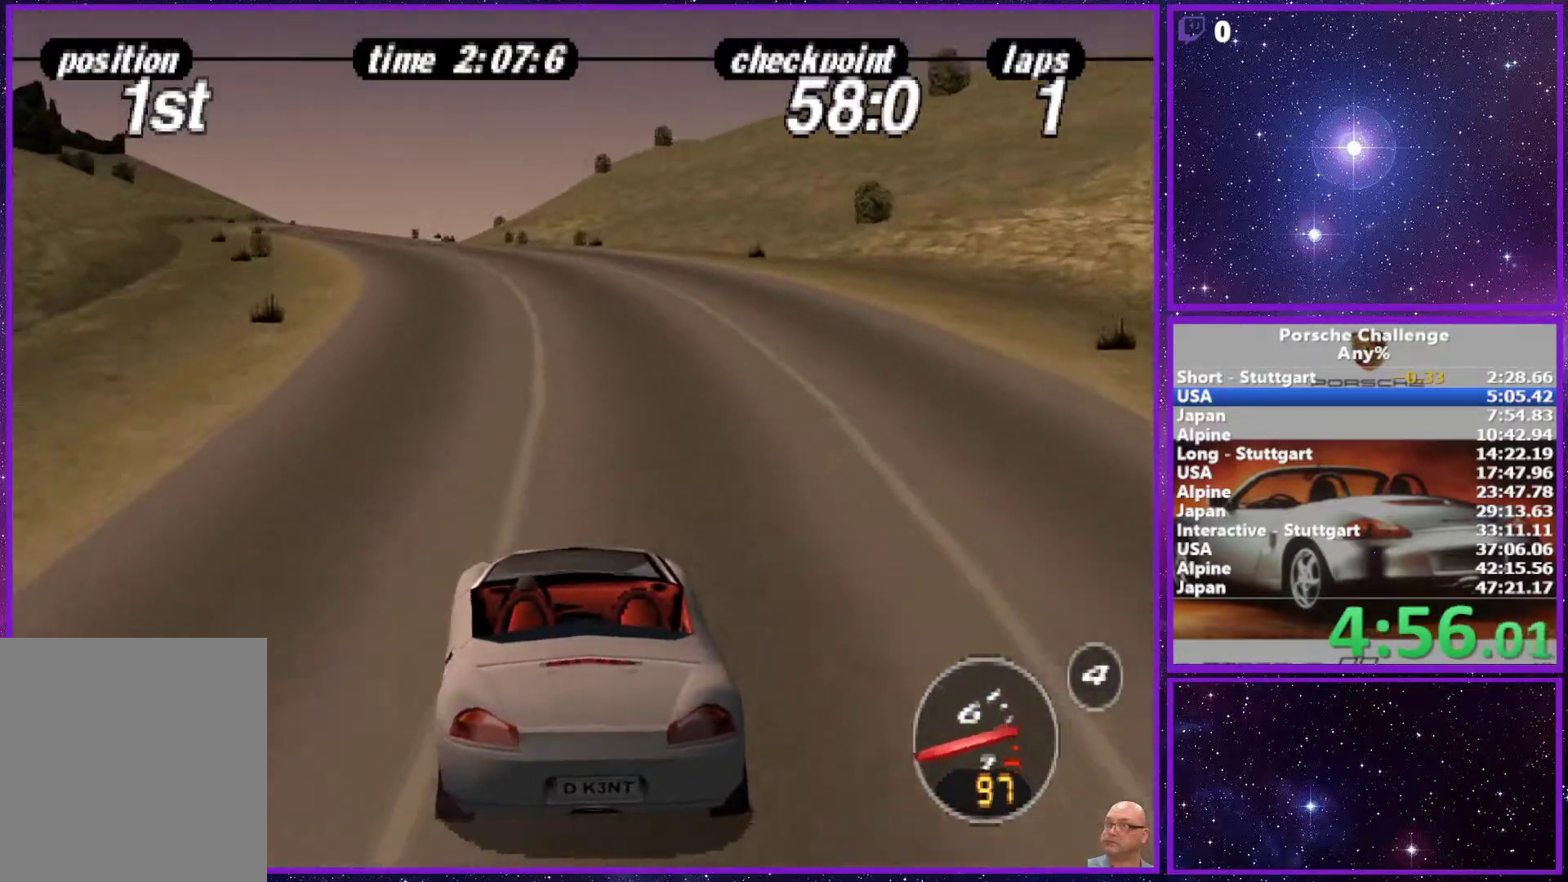
{"dt_ms": 500, "buttons": [], "left_stick": "center", "right_stick": "center", "events": [[83, "left_stick", "left"], [183, "left_stick", "center"]]}
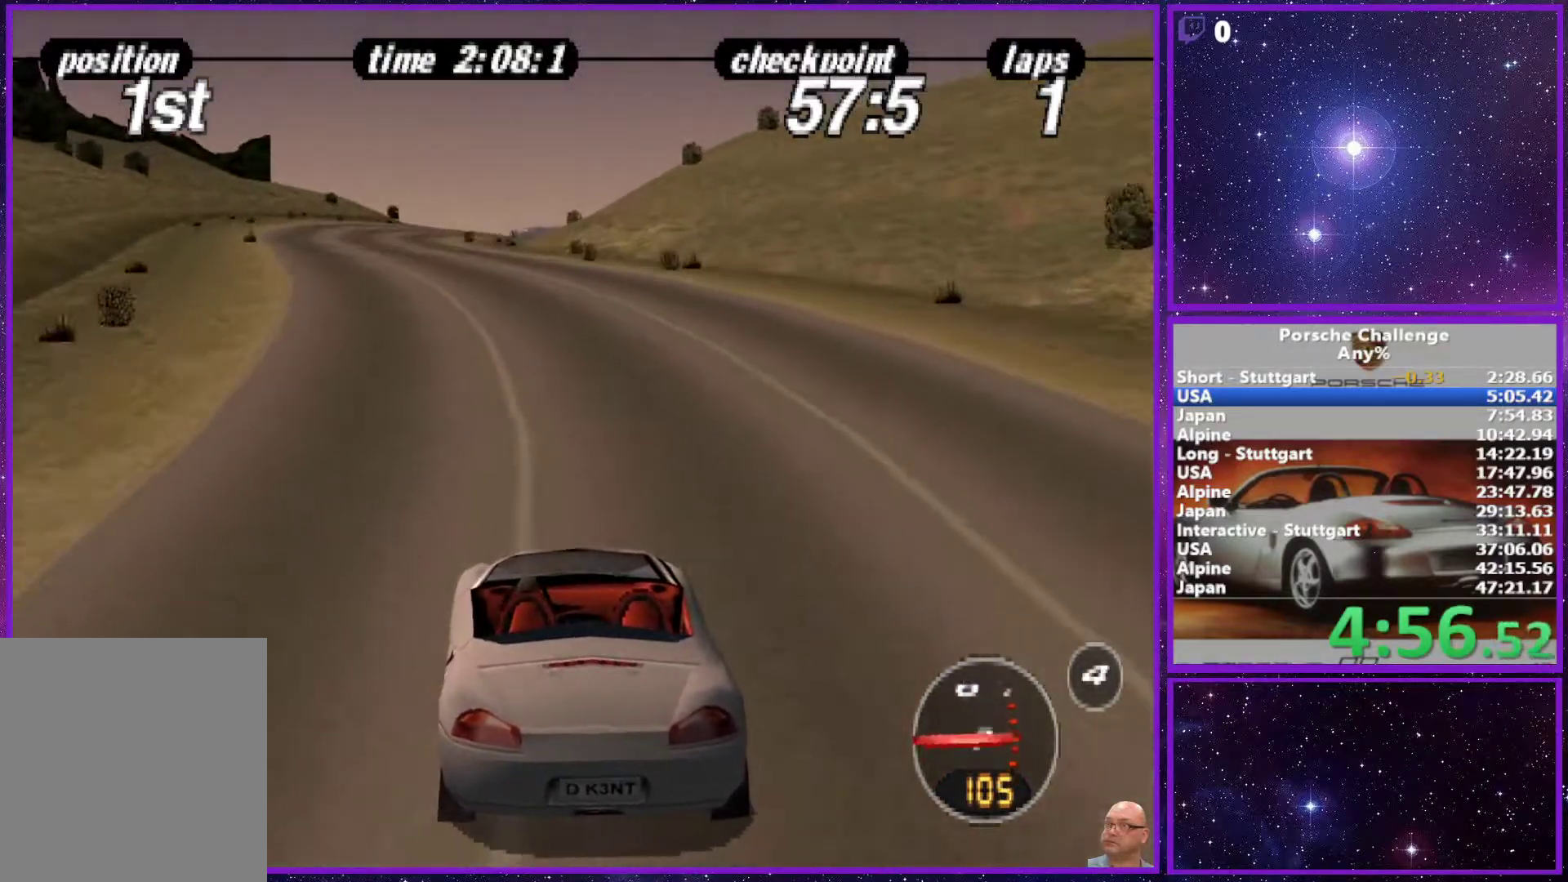
{"dt_ms": 500, "buttons": ["R1"], "left_stick": "center", "right_stick": "center", "events": [[383, "R1", "down"]]}
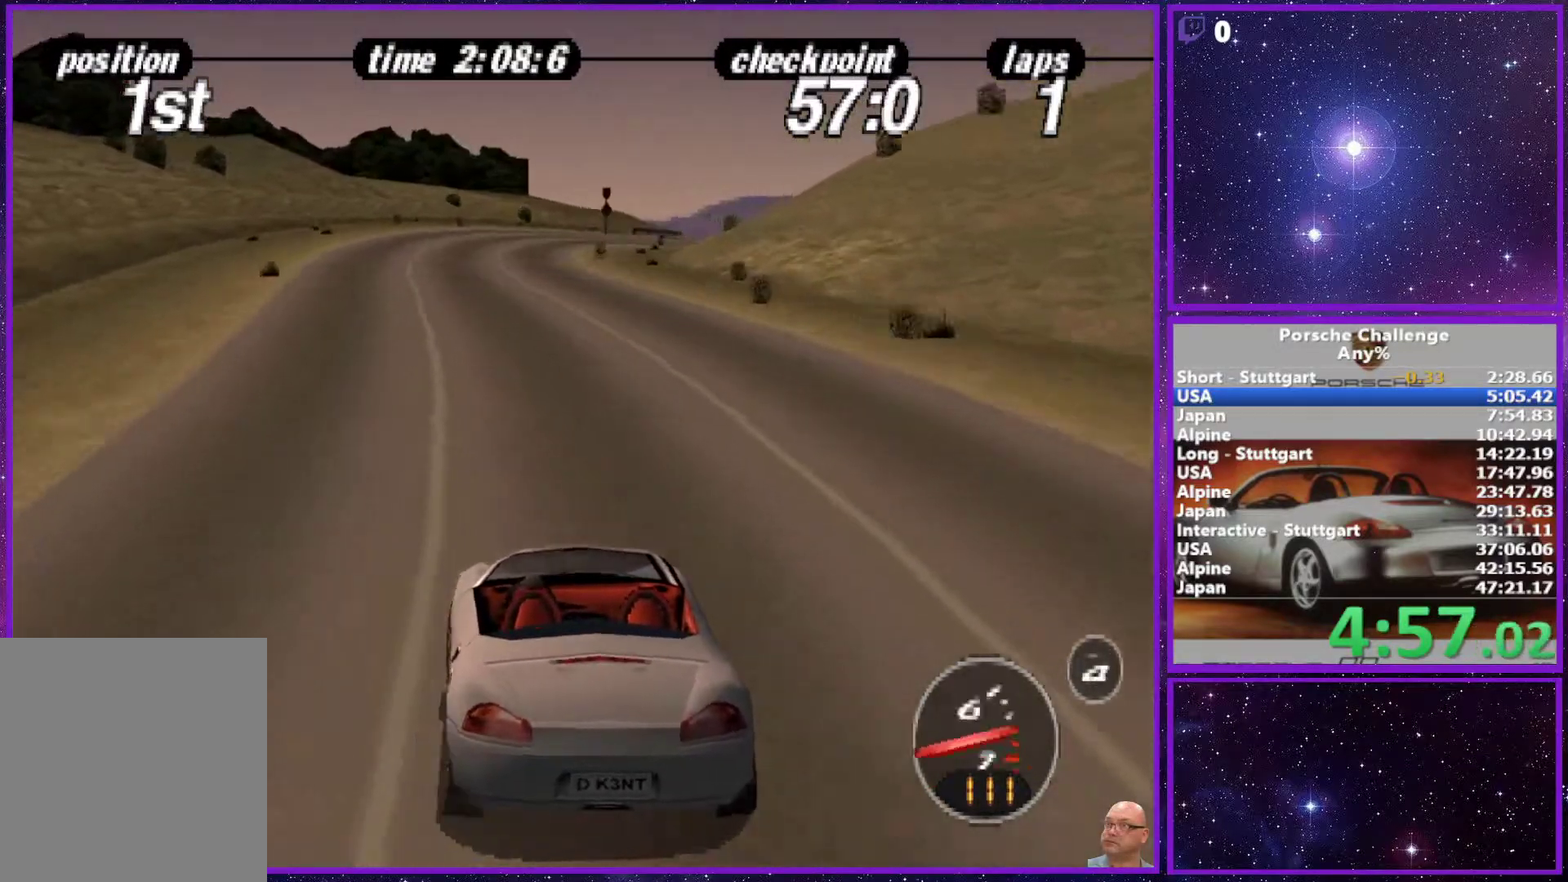
{"dt_ms": 500, "buttons": [], "left_stick": "center", "right_stick": "center", "events": [[17, "R1", "up"], [367, "left_stick", "right"], [483, "left_stick", "center"]]}
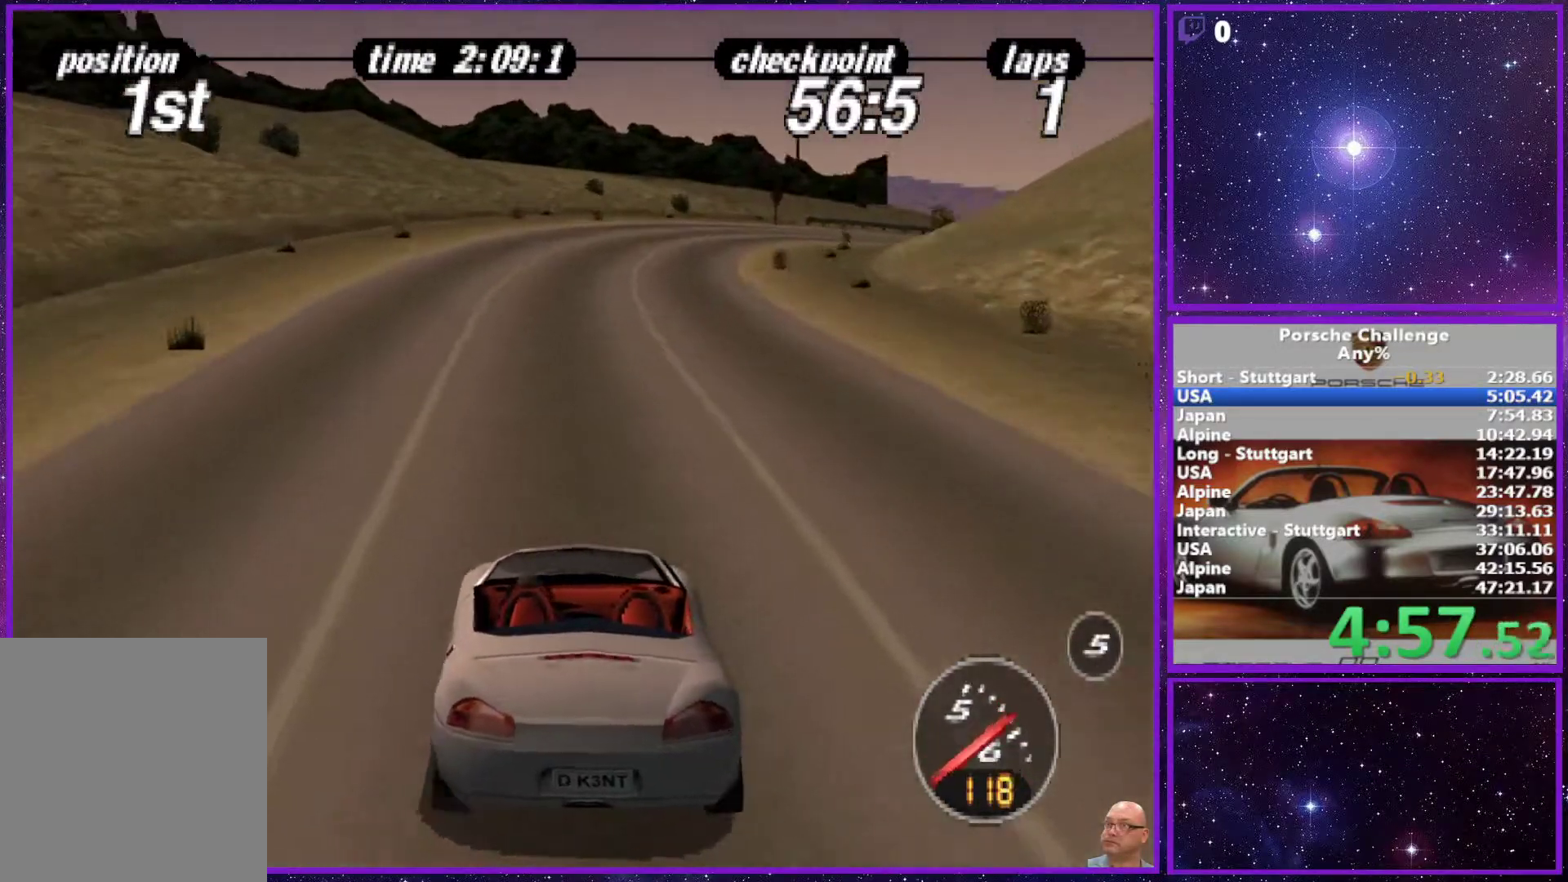
{"dt_ms": 500, "buttons": [], "left_stick": "center", "right_stick": "center", "events": []}
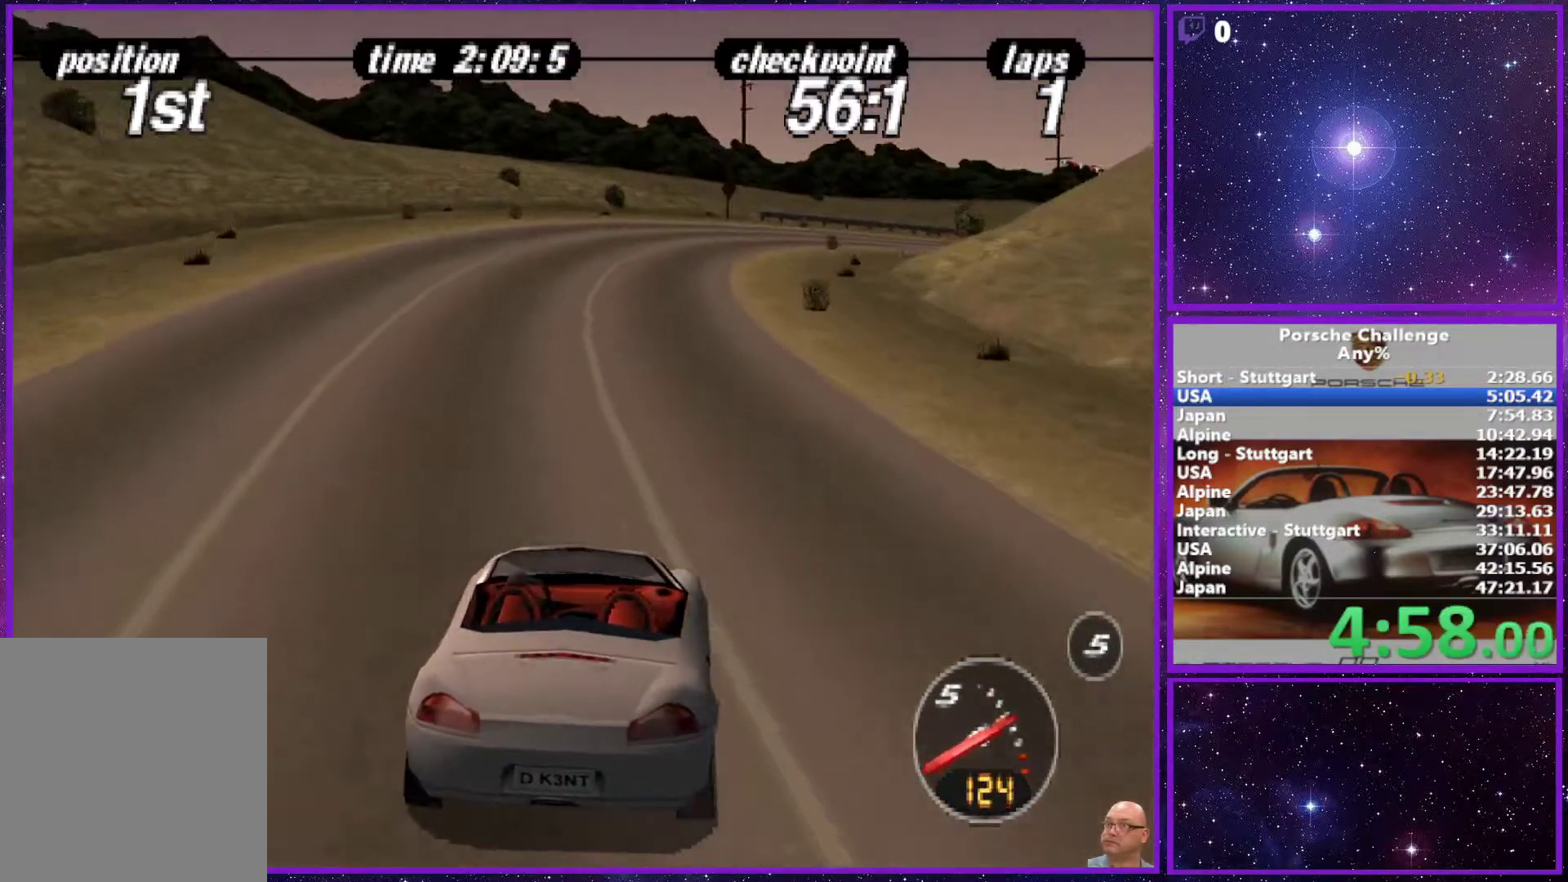
{"dt_ms": 500, "buttons": [], "left_stick": "right", "right_stick": "center", "events": [[467, "left_stick", "right"]]}
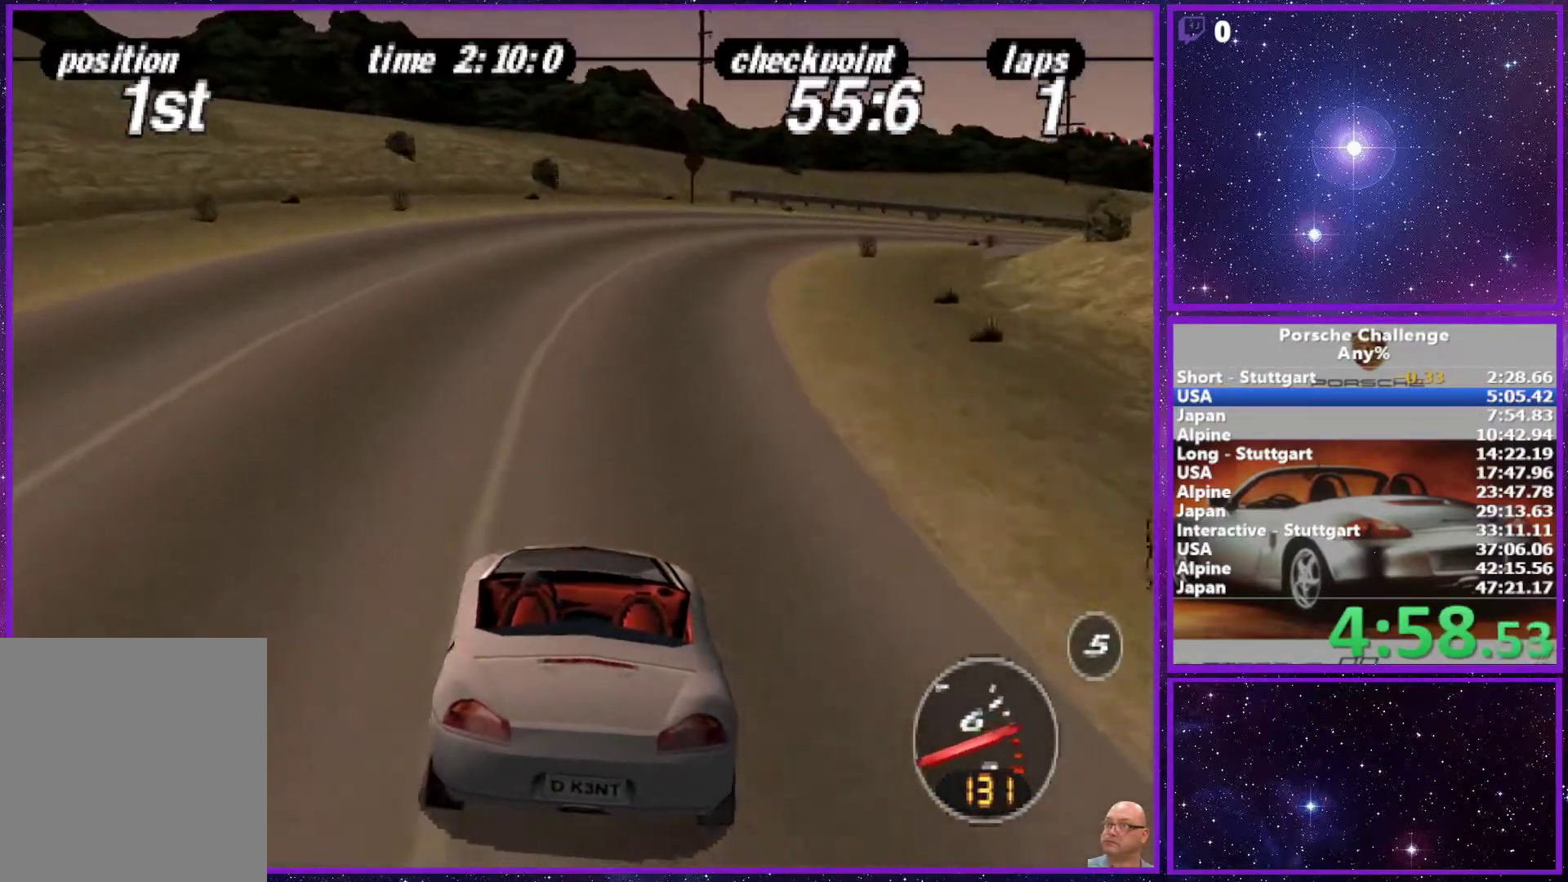
{"dt_ms": 500, "buttons": [], "left_stick": "right", "right_stick": "center", "events": [[367, "left_stick", "center"], [500, "left_stick", "right"]]}
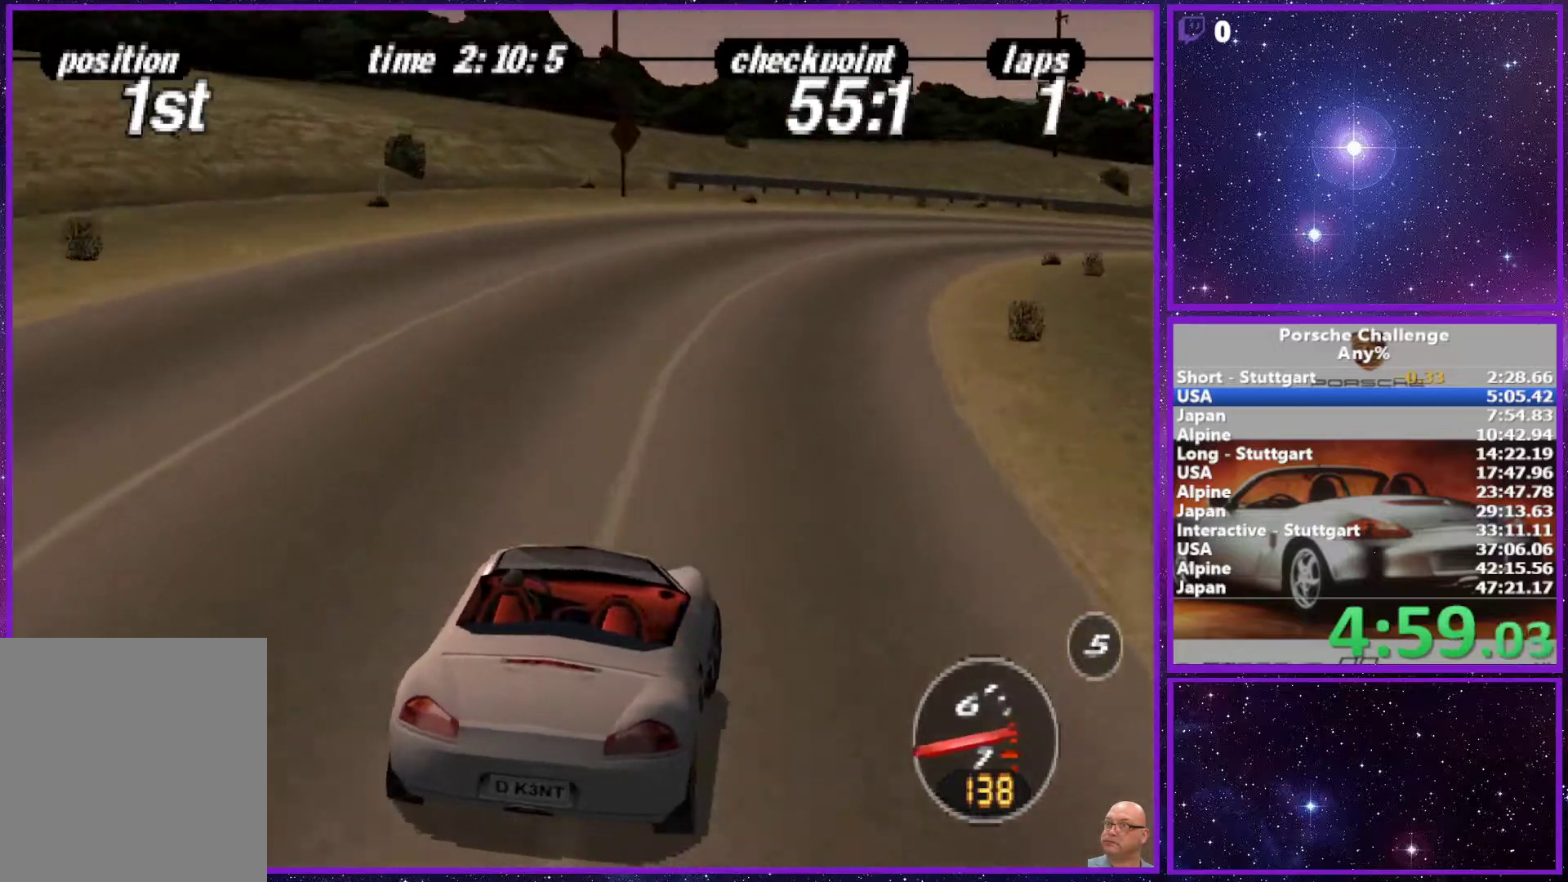
{"dt_ms": 500, "buttons": [], "left_stick": "right", "right_stick": "center", "events": []}
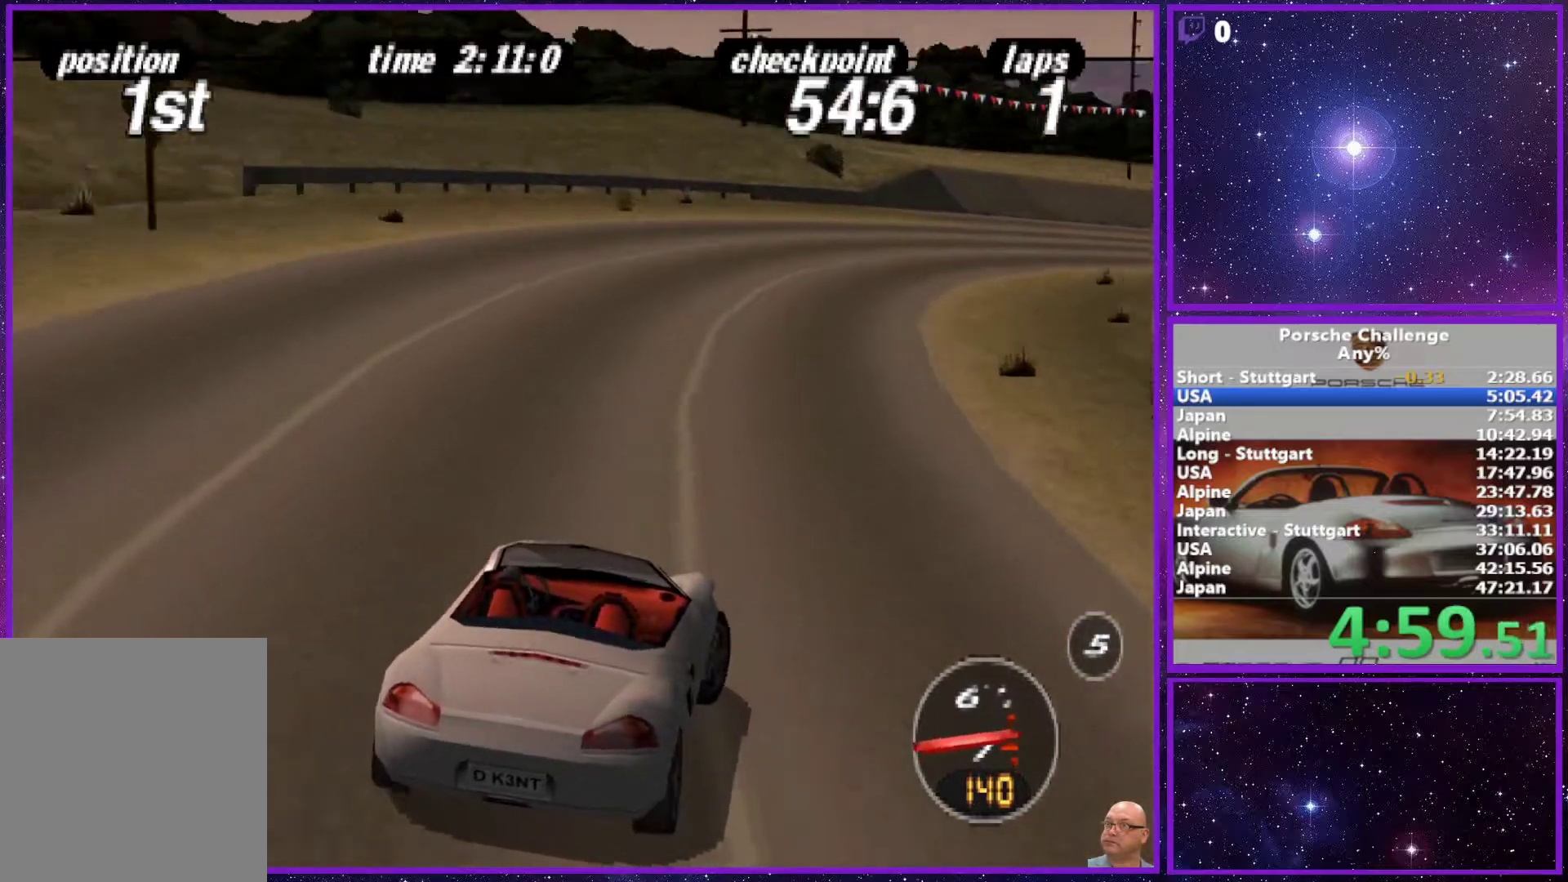
{"dt_ms": 500, "buttons": [], "left_stick": "right", "right_stick": "center", "events": [[200, "left_stick", "center"], [500, "left_stick", "right"]]}
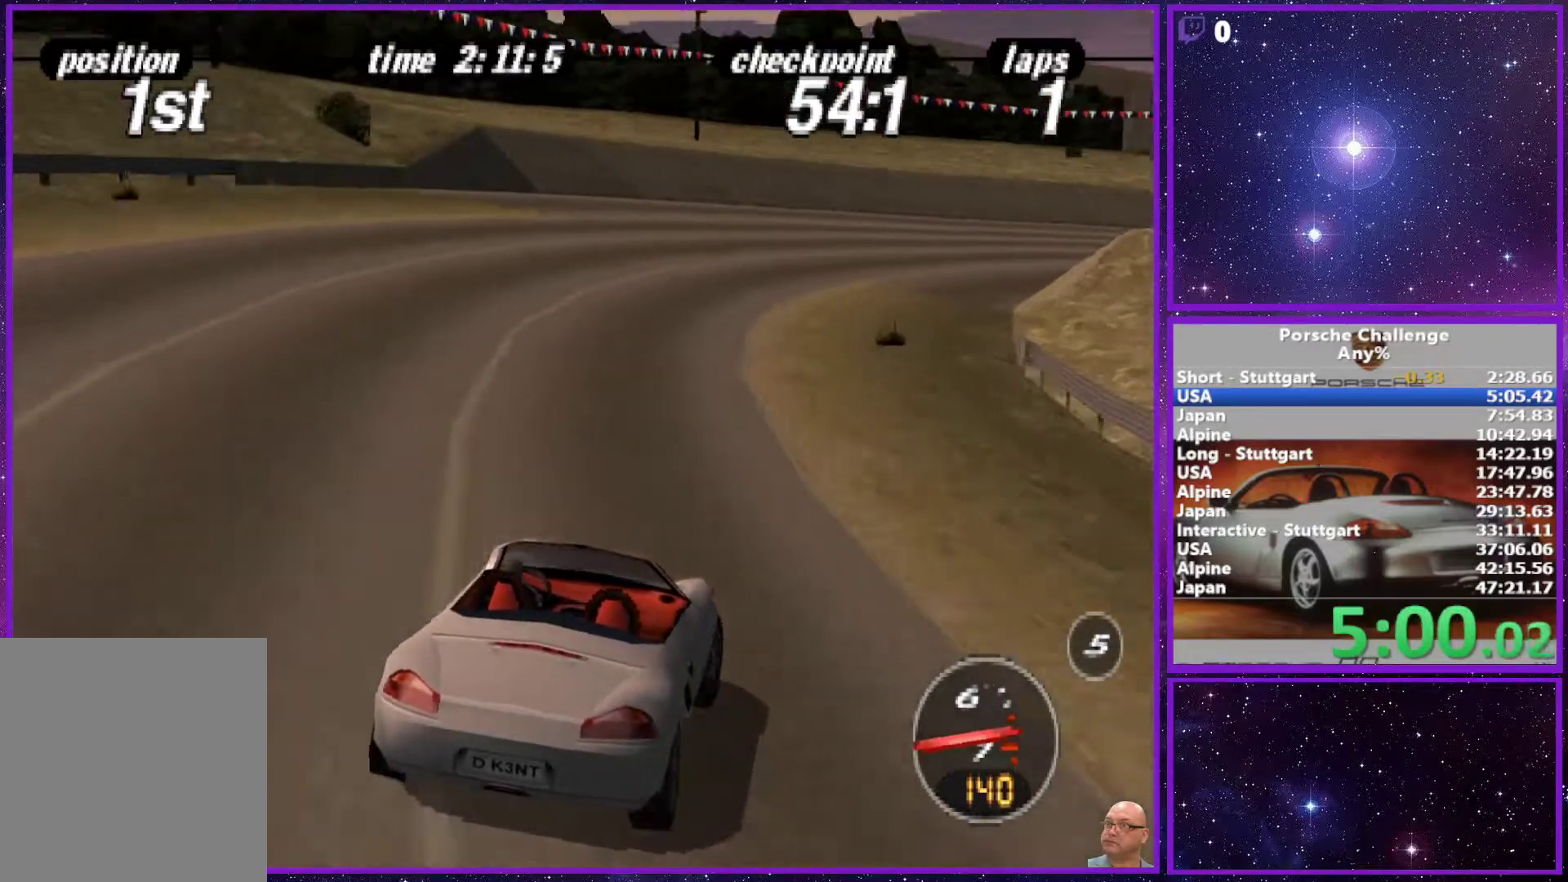
{"dt_ms": 500, "buttons": [], "left_stick": "right", "right_stick": "center", "events": []}
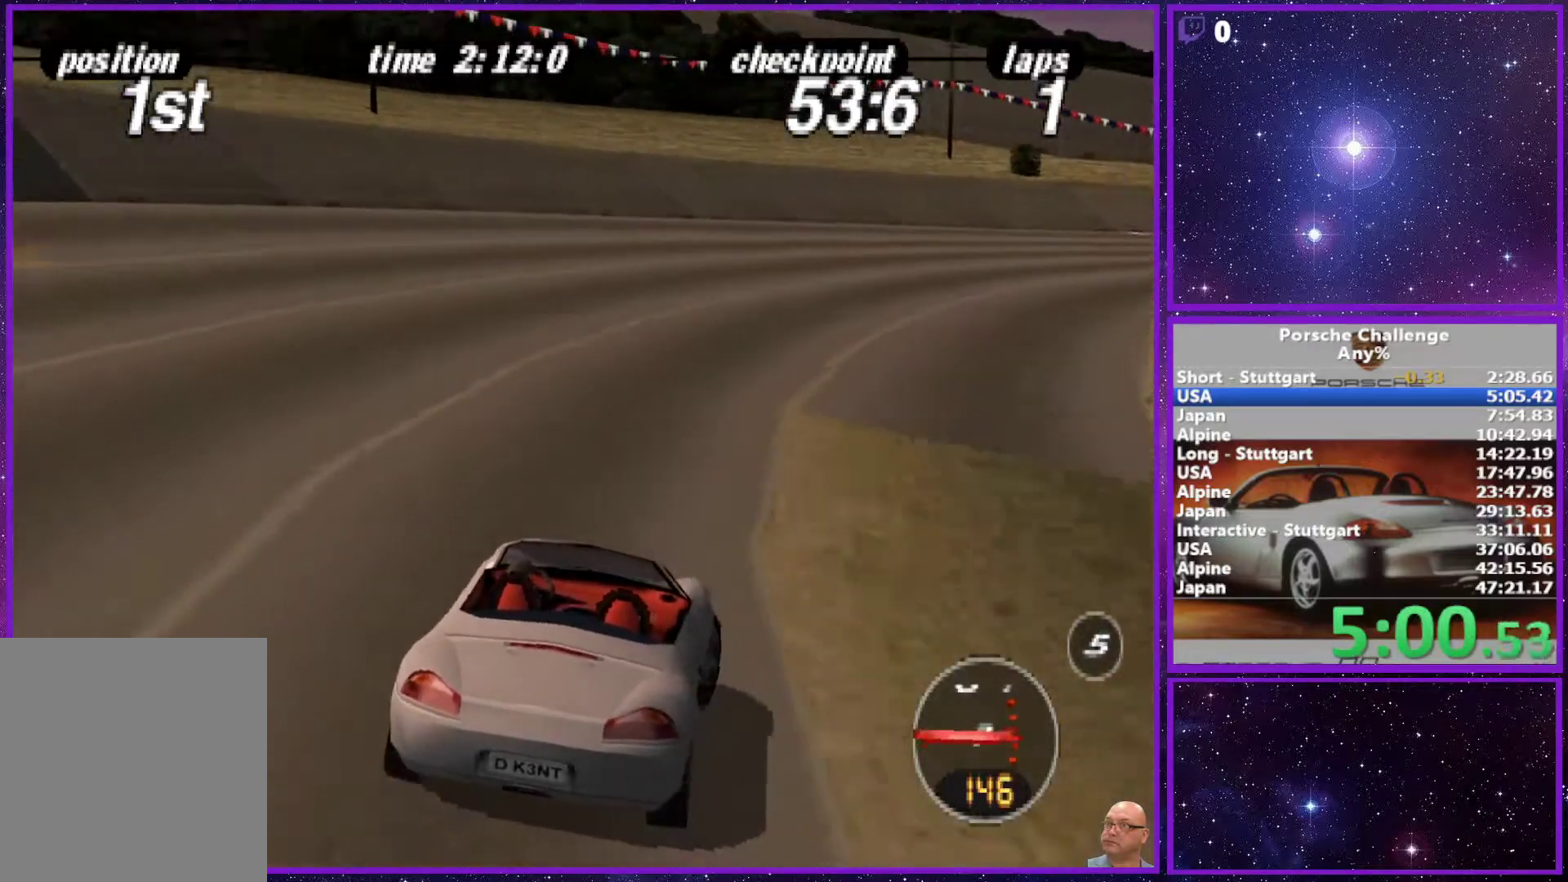
{"dt_ms": 500, "buttons": [], "left_stick": "right", "right_stick": "center", "events": []}
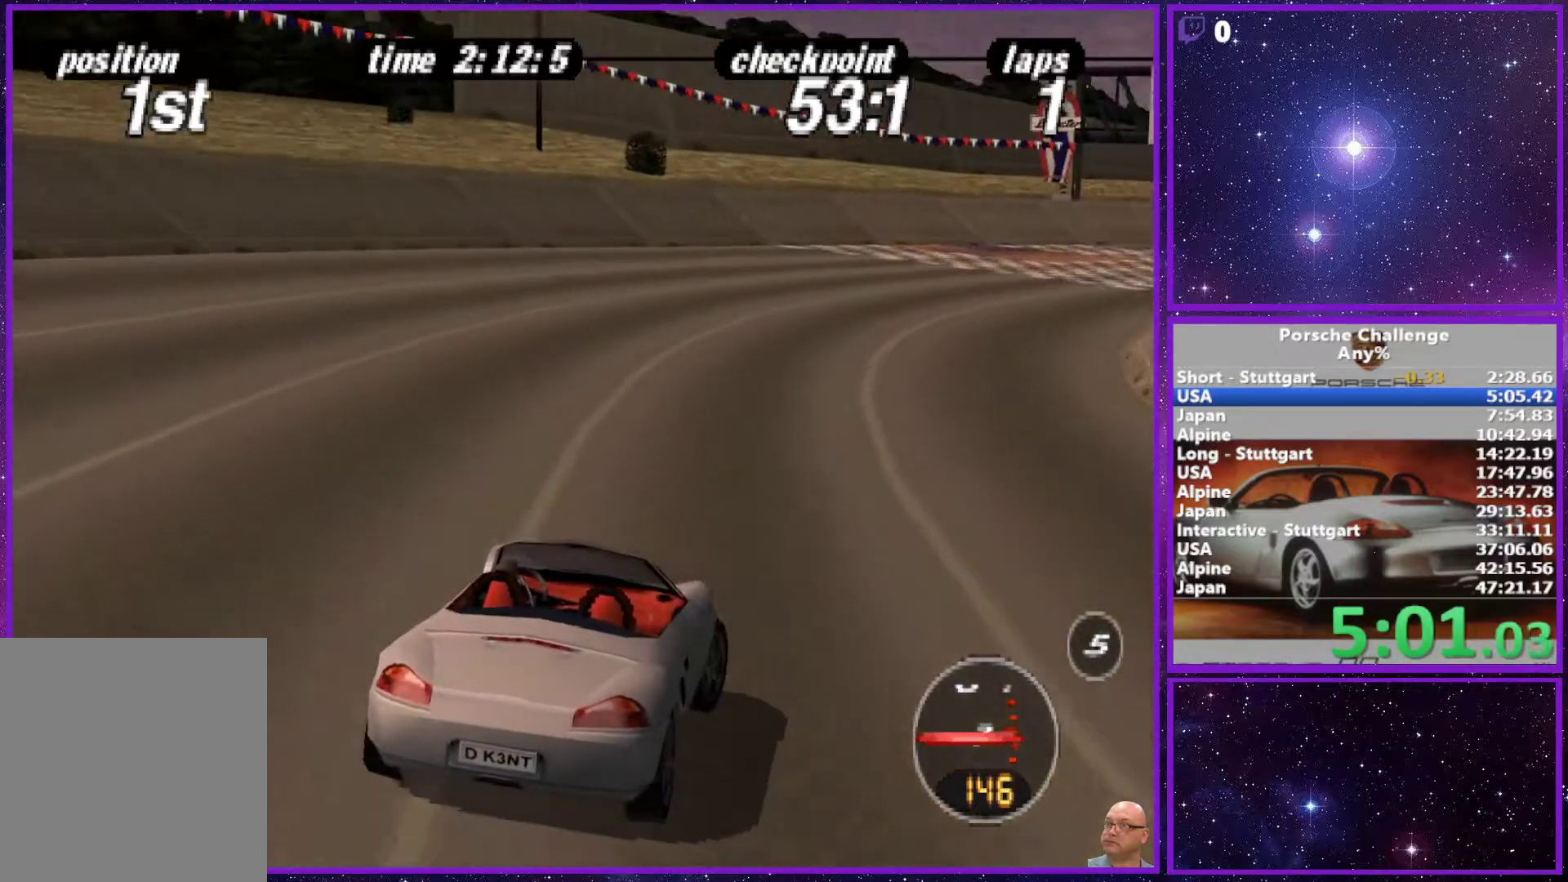
{"dt_ms": 500, "buttons": [], "left_stick": "right", "right_stick": "center", "events": [[200, "left_stick", "center"], [317, "left_stick", "right"]]}
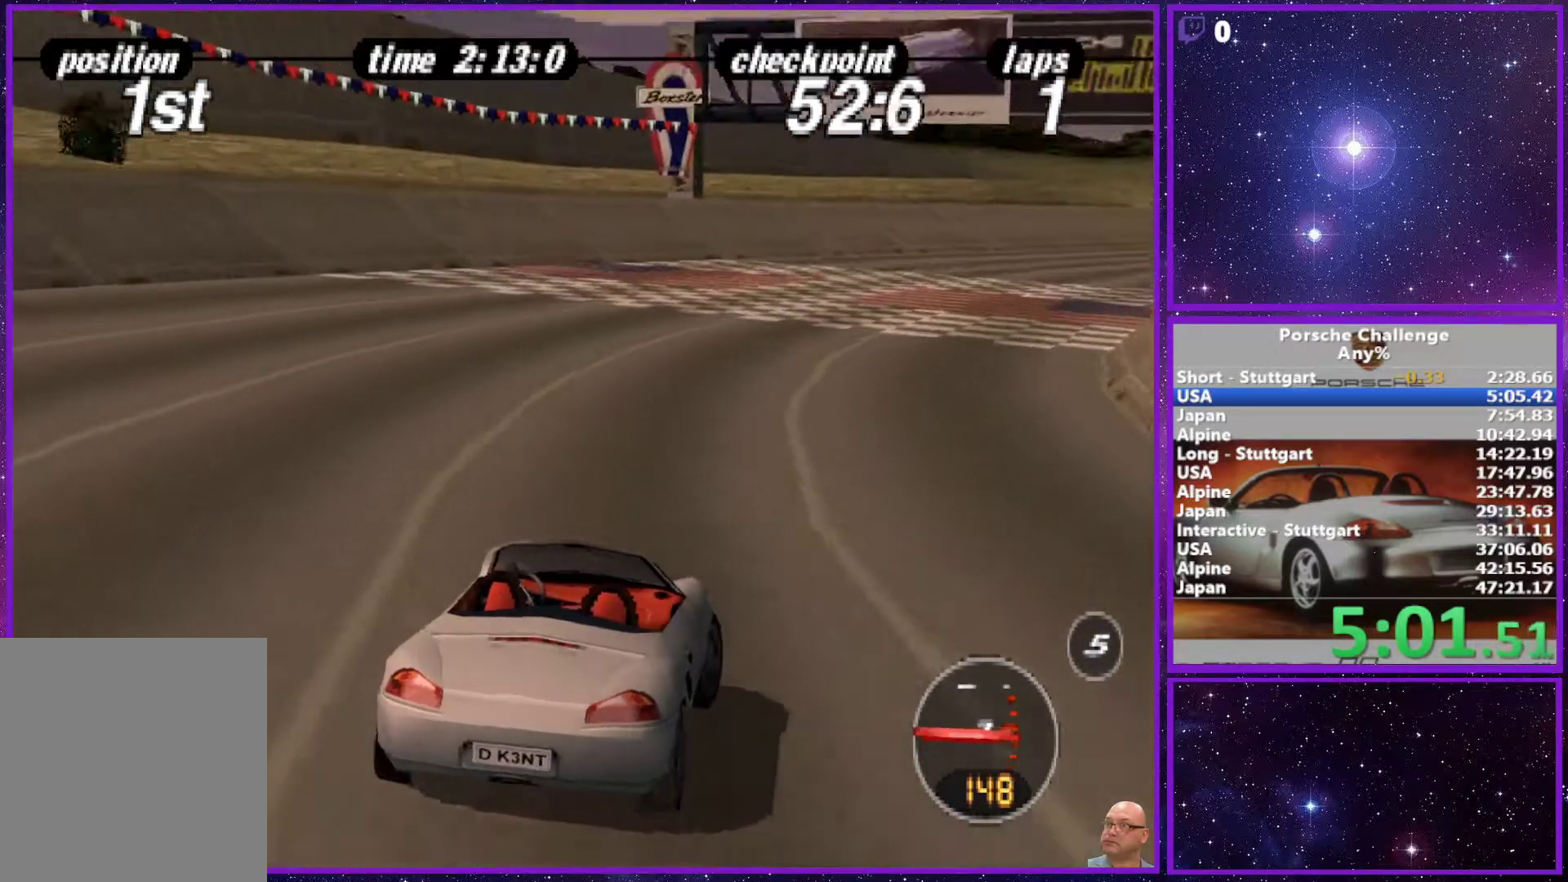
{"dt_ms": 500, "buttons": [], "left_stick": "right", "right_stick": "center", "events": []}
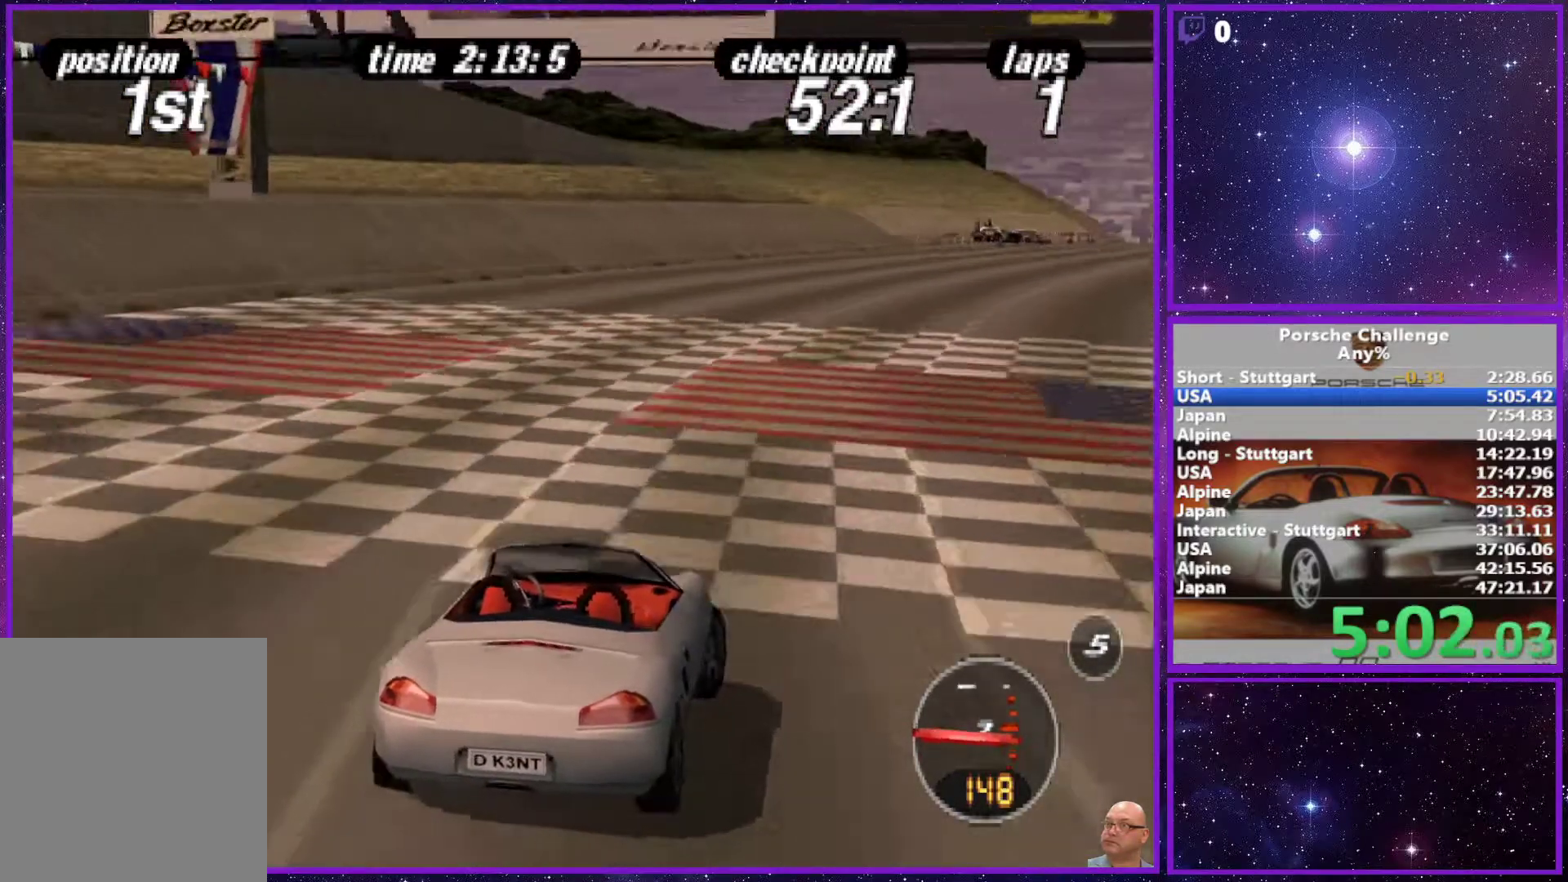
{"dt_ms": 500, "buttons": [], "left_stick": "center", "right_stick": "center", "events": [[483, "left_stick", "center"]]}